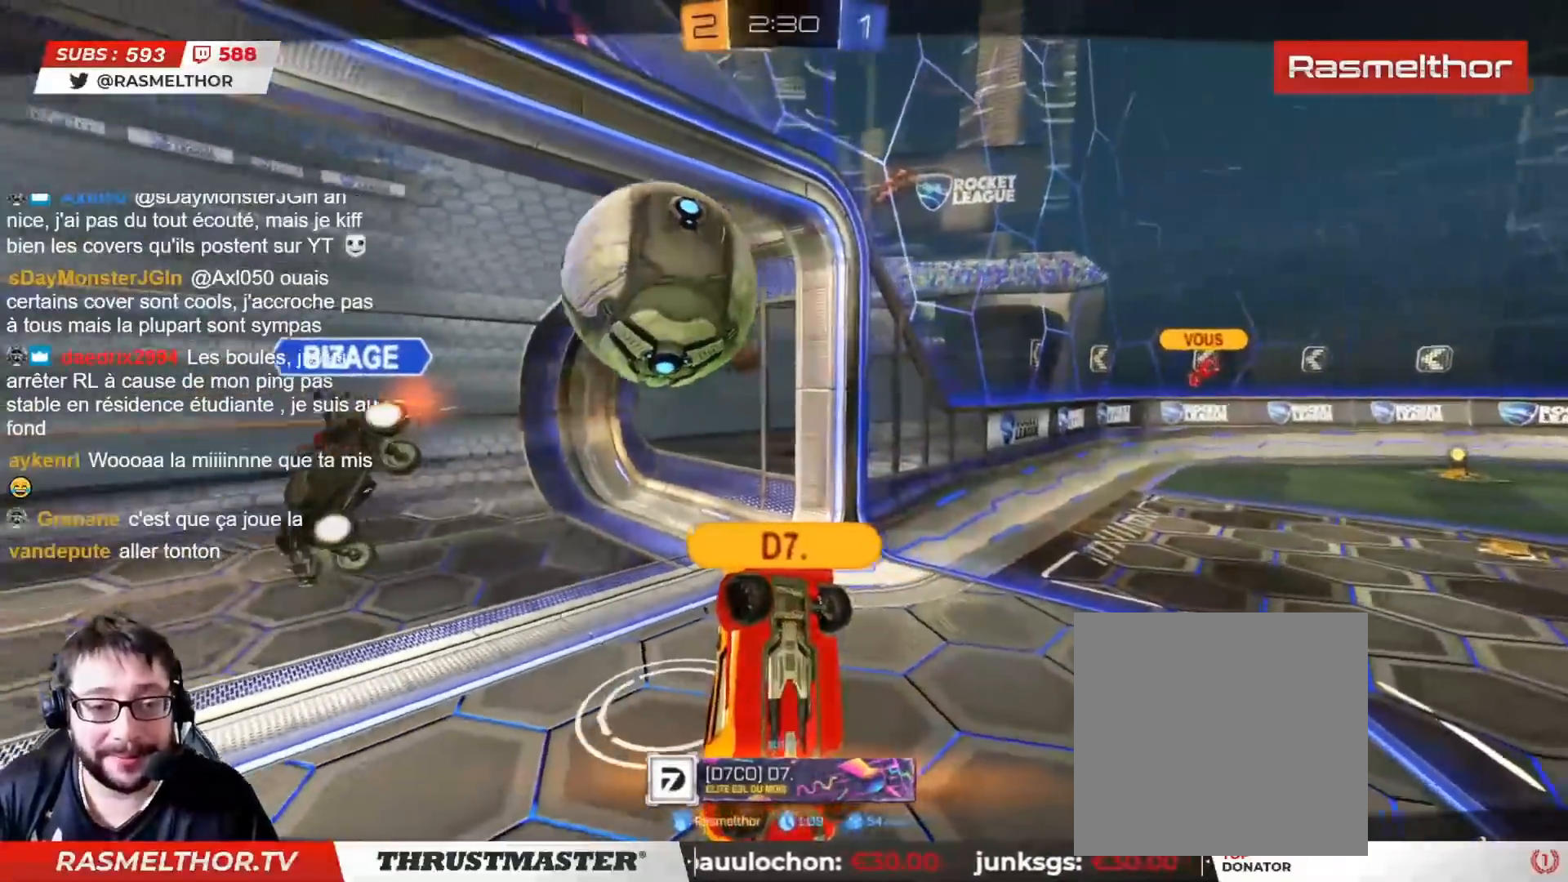
Gameplay with a controller (PlayStation layout); each line is a JSON object with the inputs held at the frame after it. "events" lists button and stick changes between this image and that frame as [ms after this image, input, new state], when the widget could be followed in between.
{"buttons": [], "left_stick": "center", "right_stick": "center", "events": [[400, "CROSS", "down"], [483, "CROSS", "up"]]}
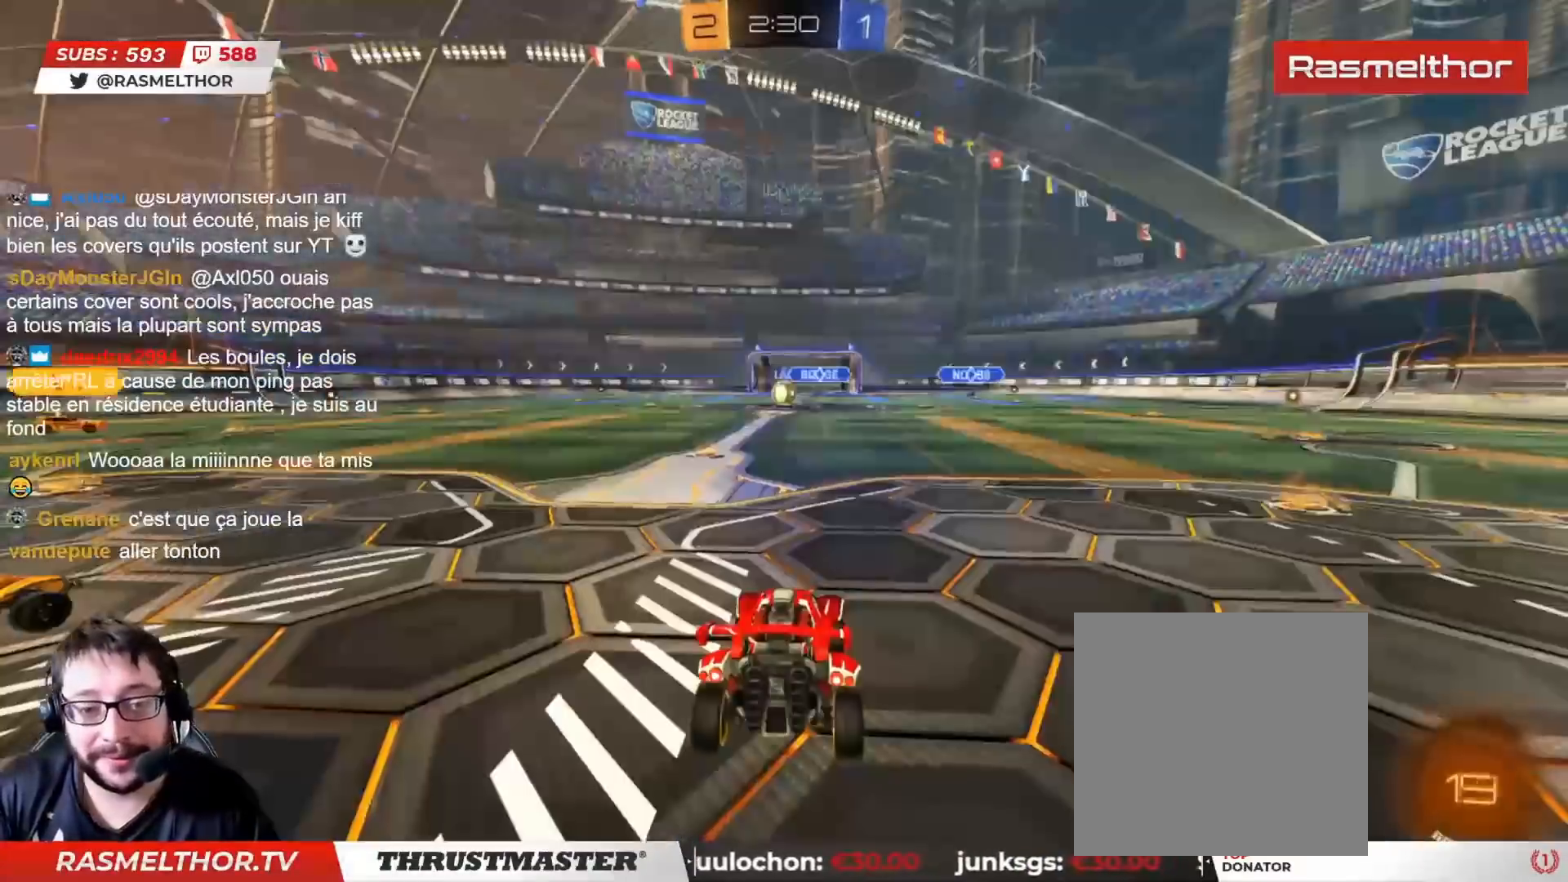
{"buttons": ["R2"], "left_stick": "center", "right_stick": "center", "events": [[167, "R2", "down"], [267, "TRIANGLE", "down"], [333, "TRIANGLE", "up"]]}
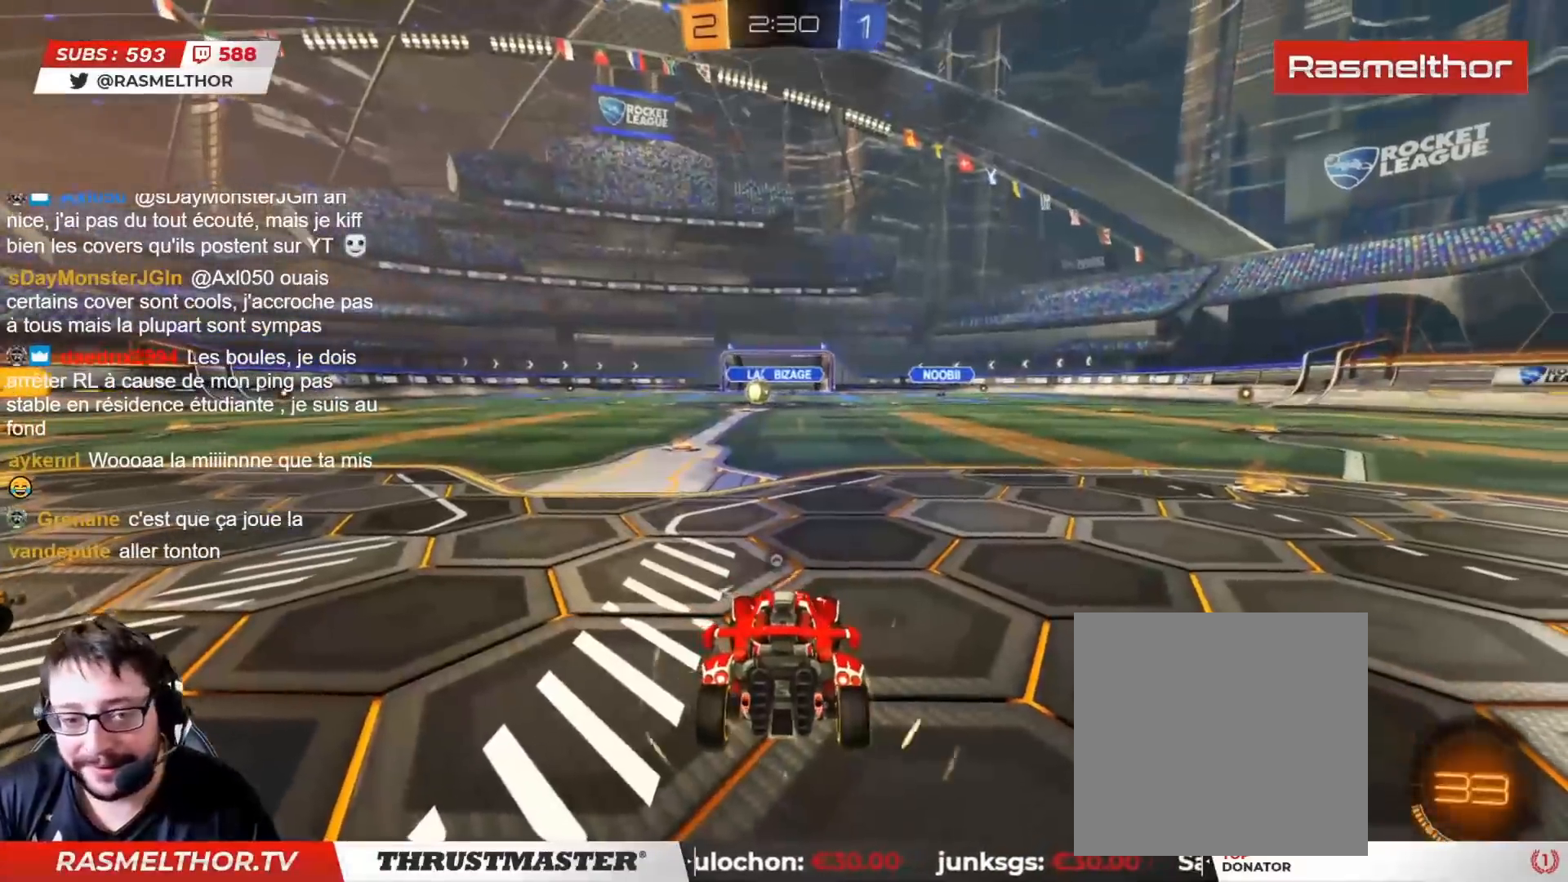
{"buttons": ["R2"], "left_stick": "center", "right_stick": "center", "events": [[283, "R2", "up"], [383, "R2", "down"]]}
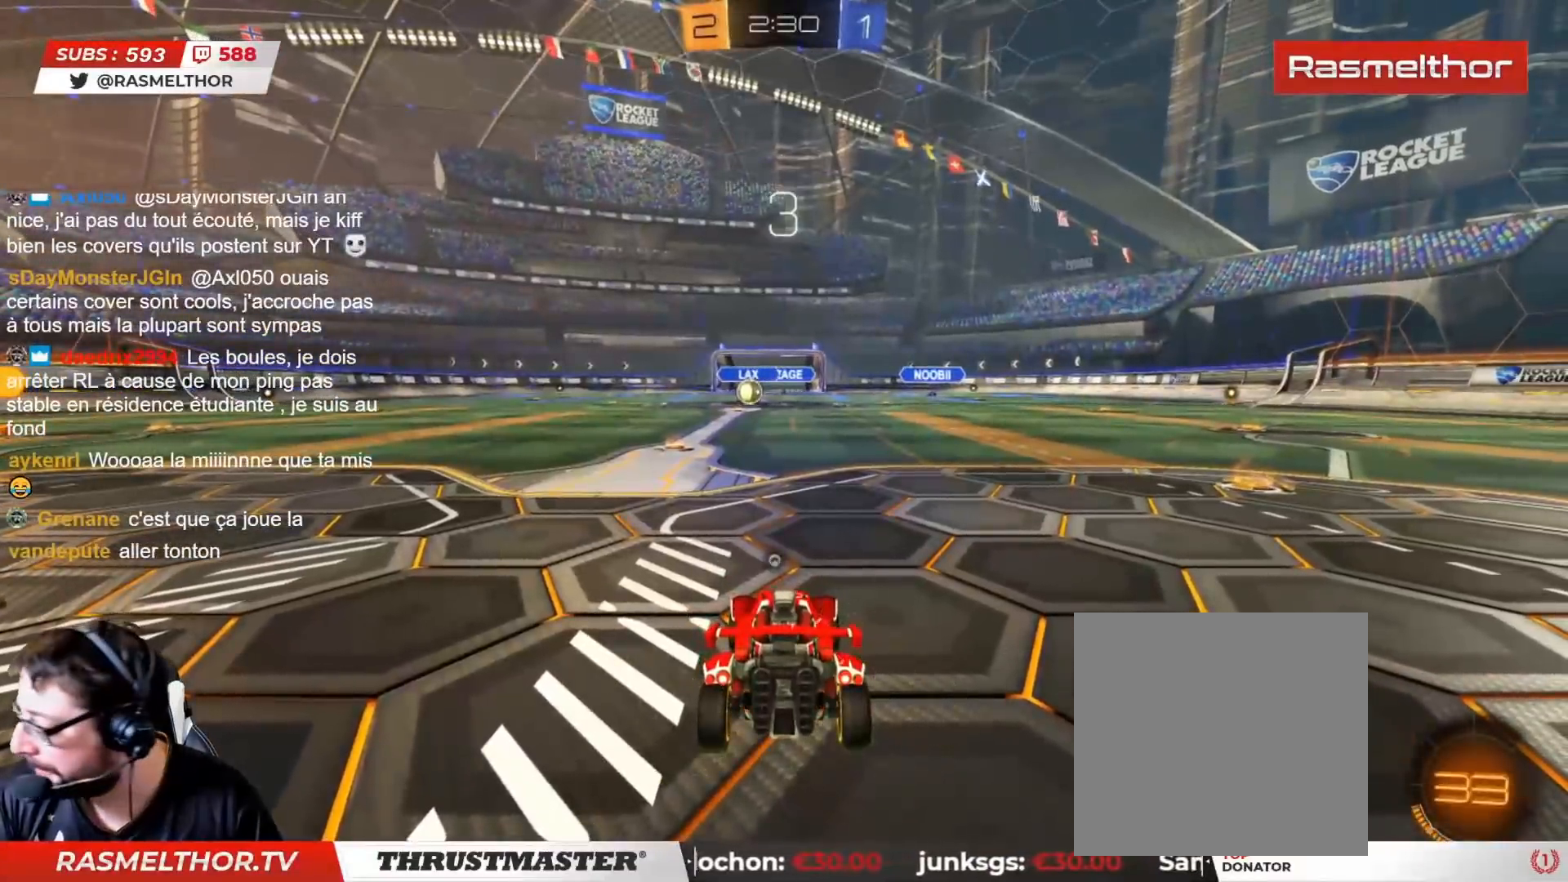
{"buttons": ["R2"], "left_stick": "center", "right_stick": "center", "events": [[117, "right_stick", "up-left"], [283, "right_stick", "center"], [433, "TRIANGLE", "down"], [500, "TRIANGLE", "up"]]}
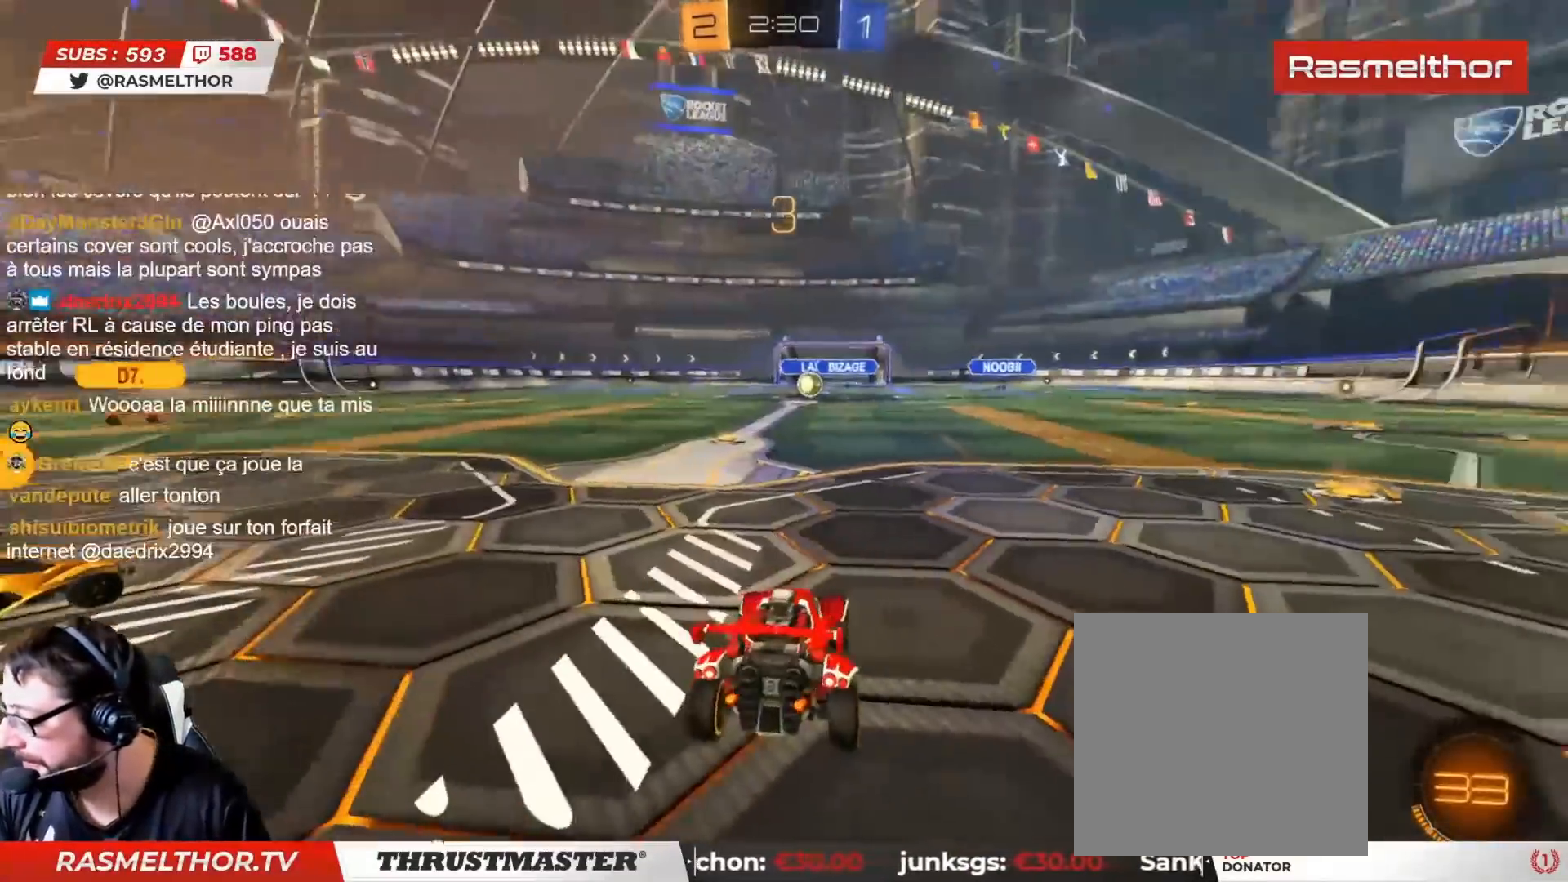
{"buttons": ["R2"], "left_stick": "center", "right_stick": "center", "events": [[217, "TRIANGLE", "down"], [283, "TRIANGLE", "up"]]}
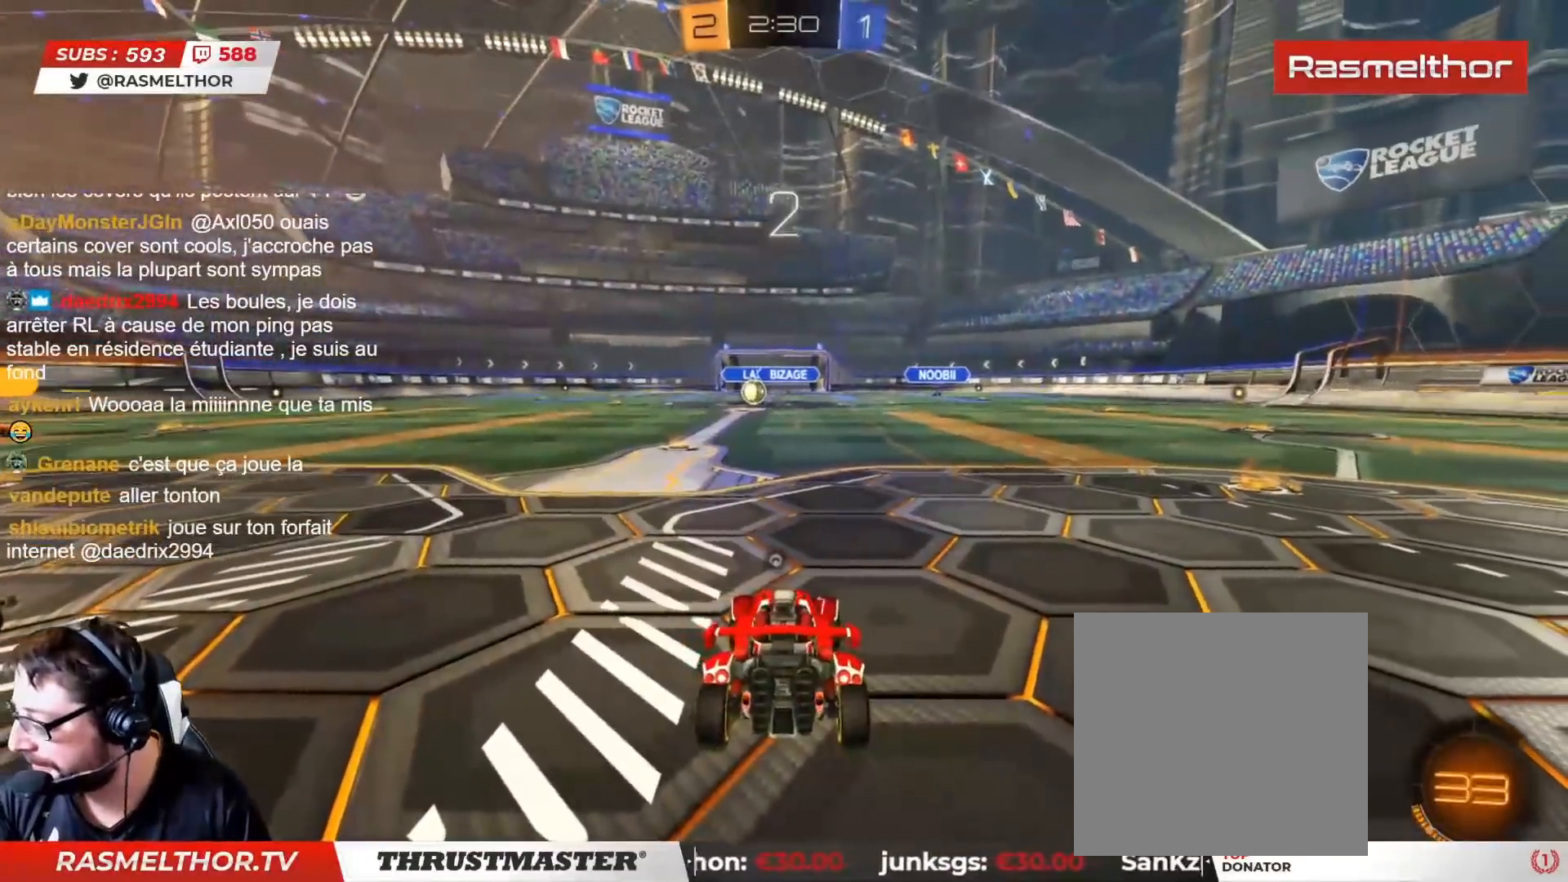
{"buttons": ["R2"], "left_stick": "center", "right_stick": "left", "events": [[217, "right_stick", "left"]]}
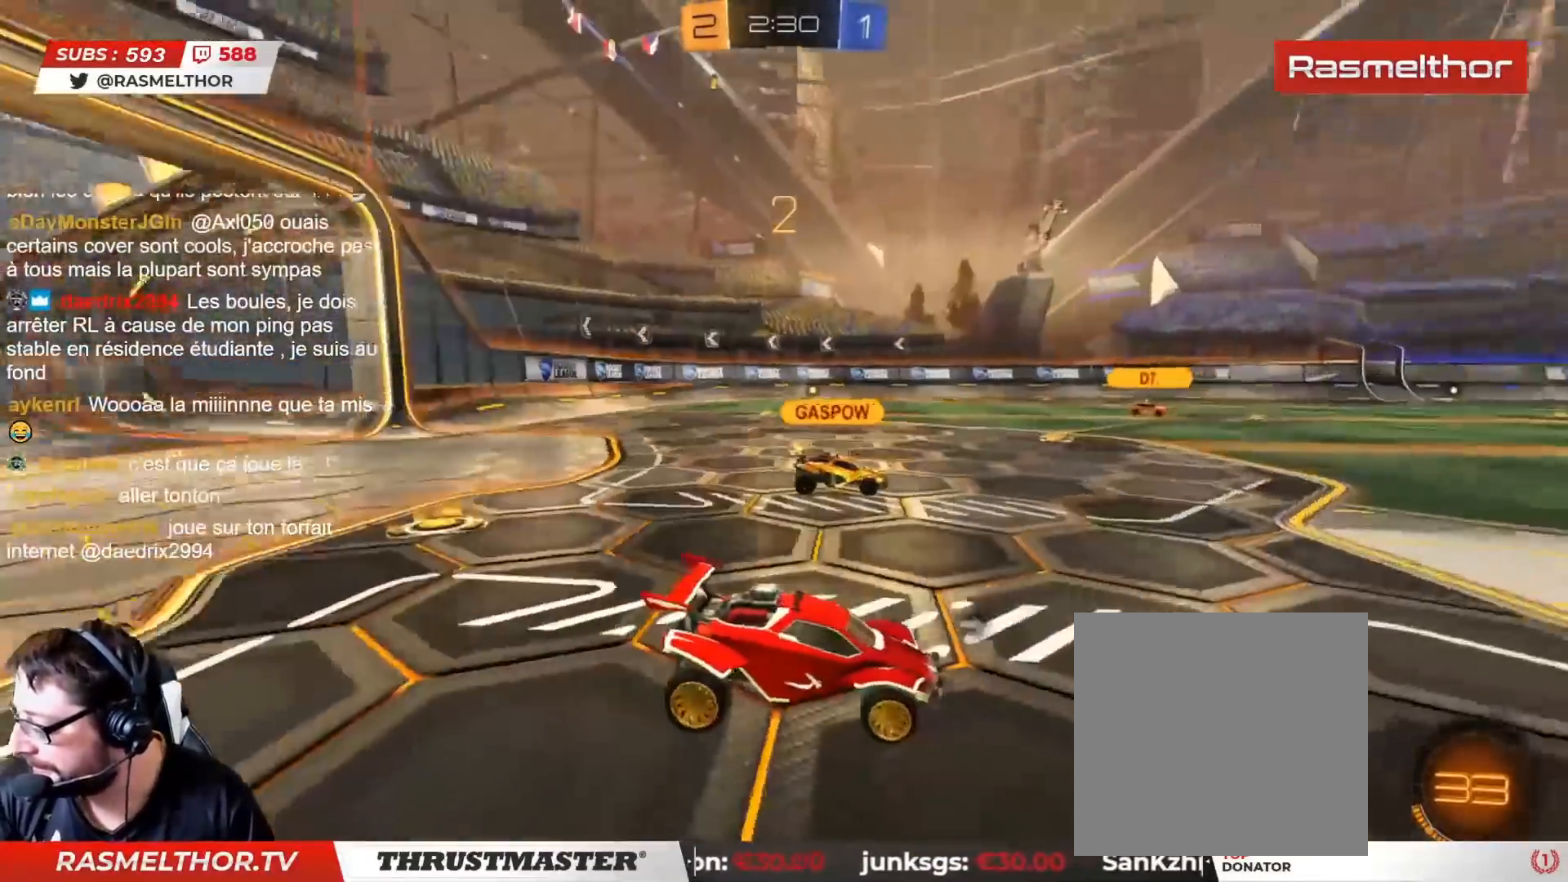
{"buttons": ["R2"], "left_stick": "center", "right_stick": "left", "events": []}
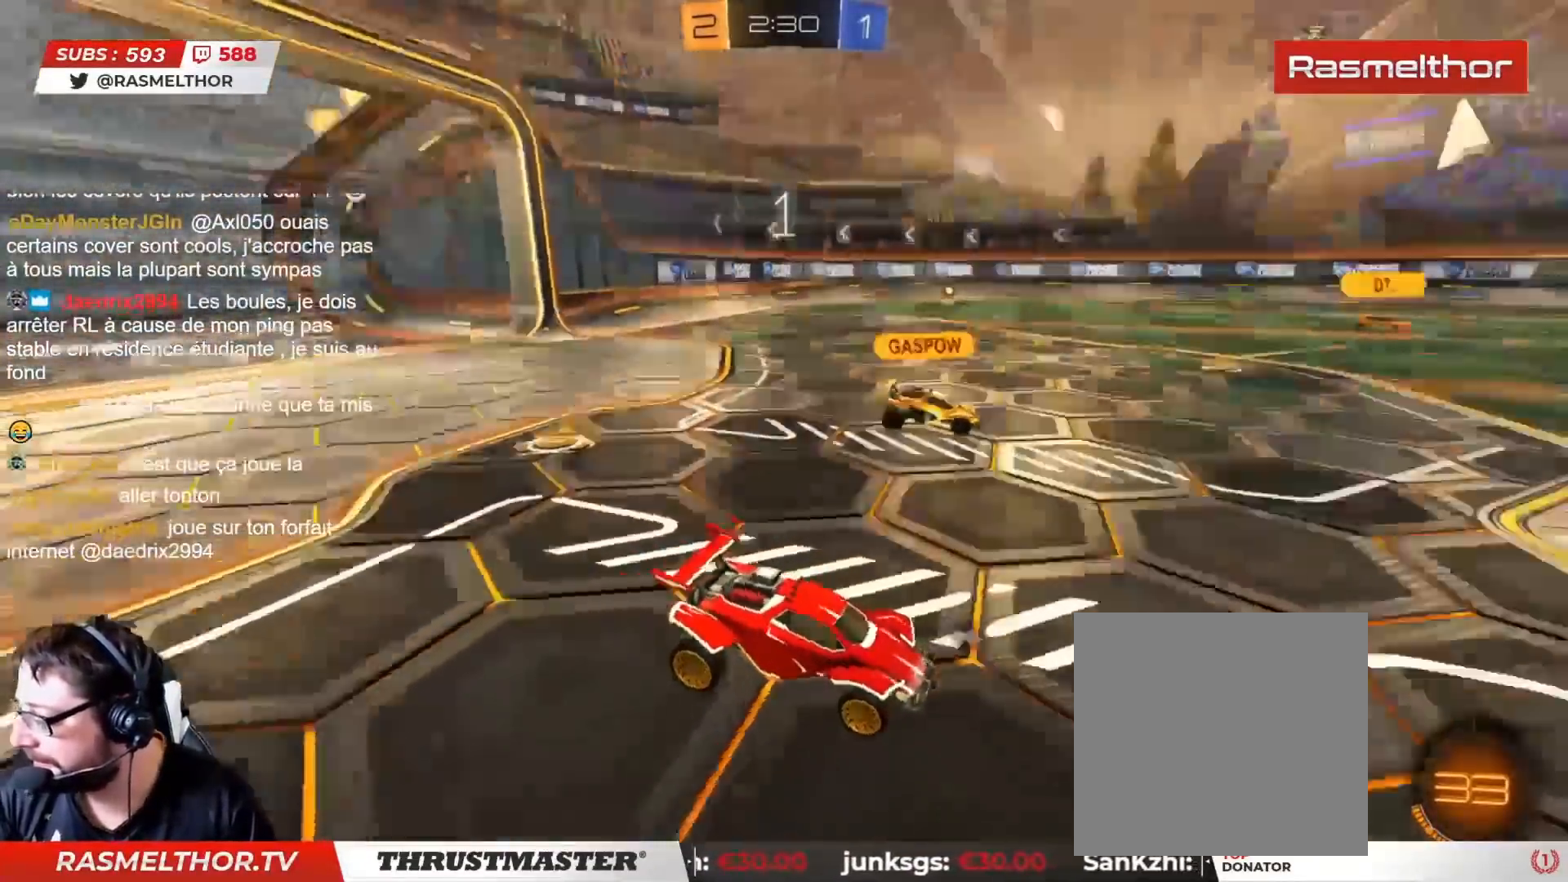
{"buttons": ["R2"], "left_stick": "center", "right_stick": "center", "events": [[17, "right_stick", "center"]]}
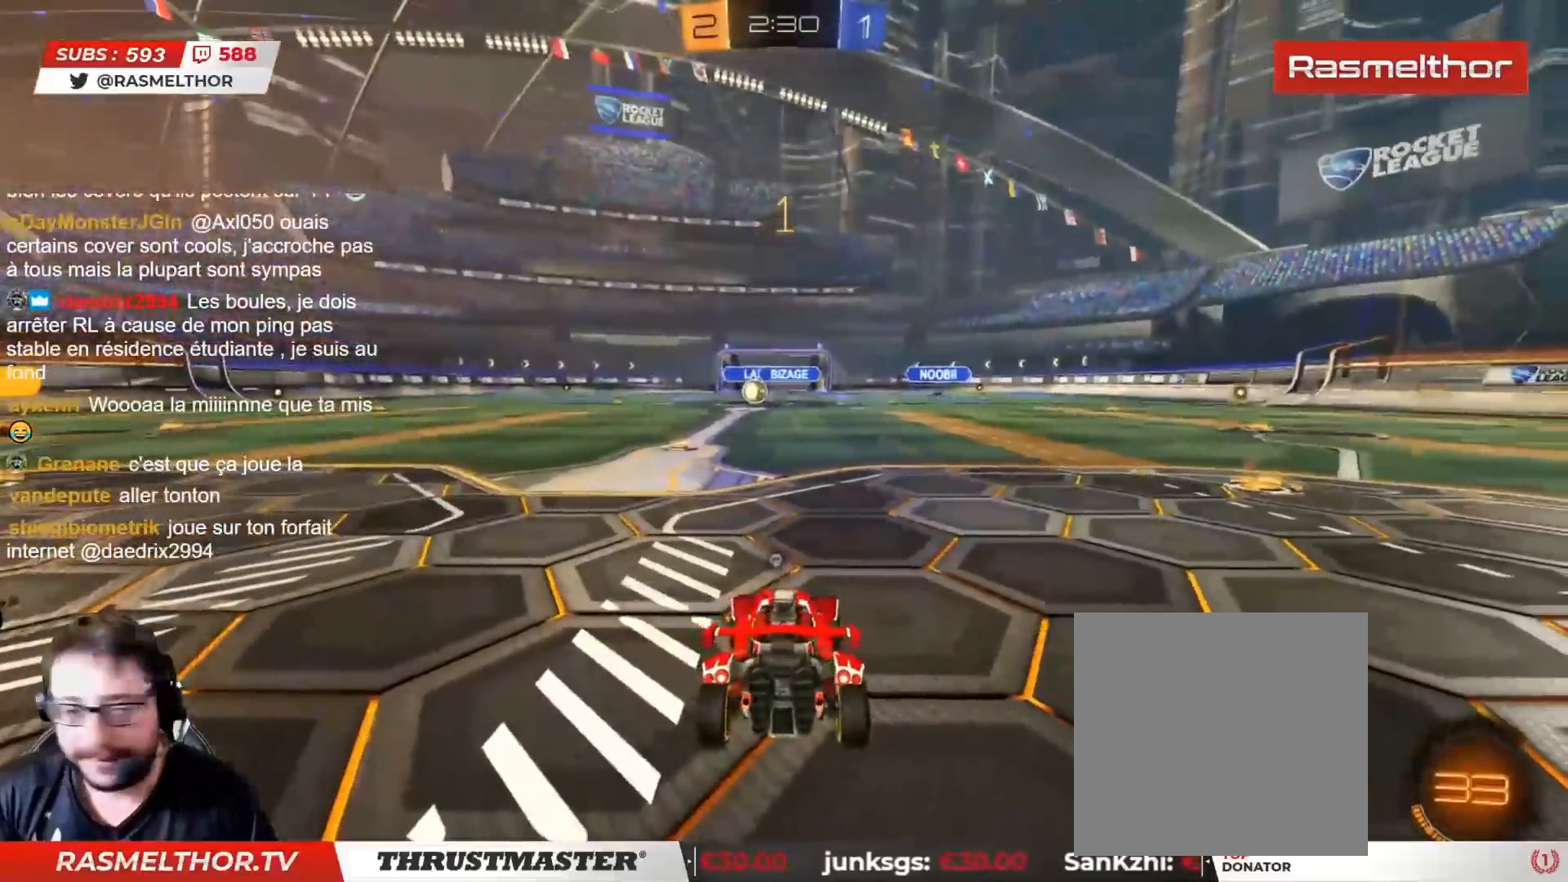
{"buttons": ["R2"], "left_stick": "center", "right_stick": "center", "events": [[433, "TRIANGLE", "down"], [500, "TRIANGLE", "up"]]}
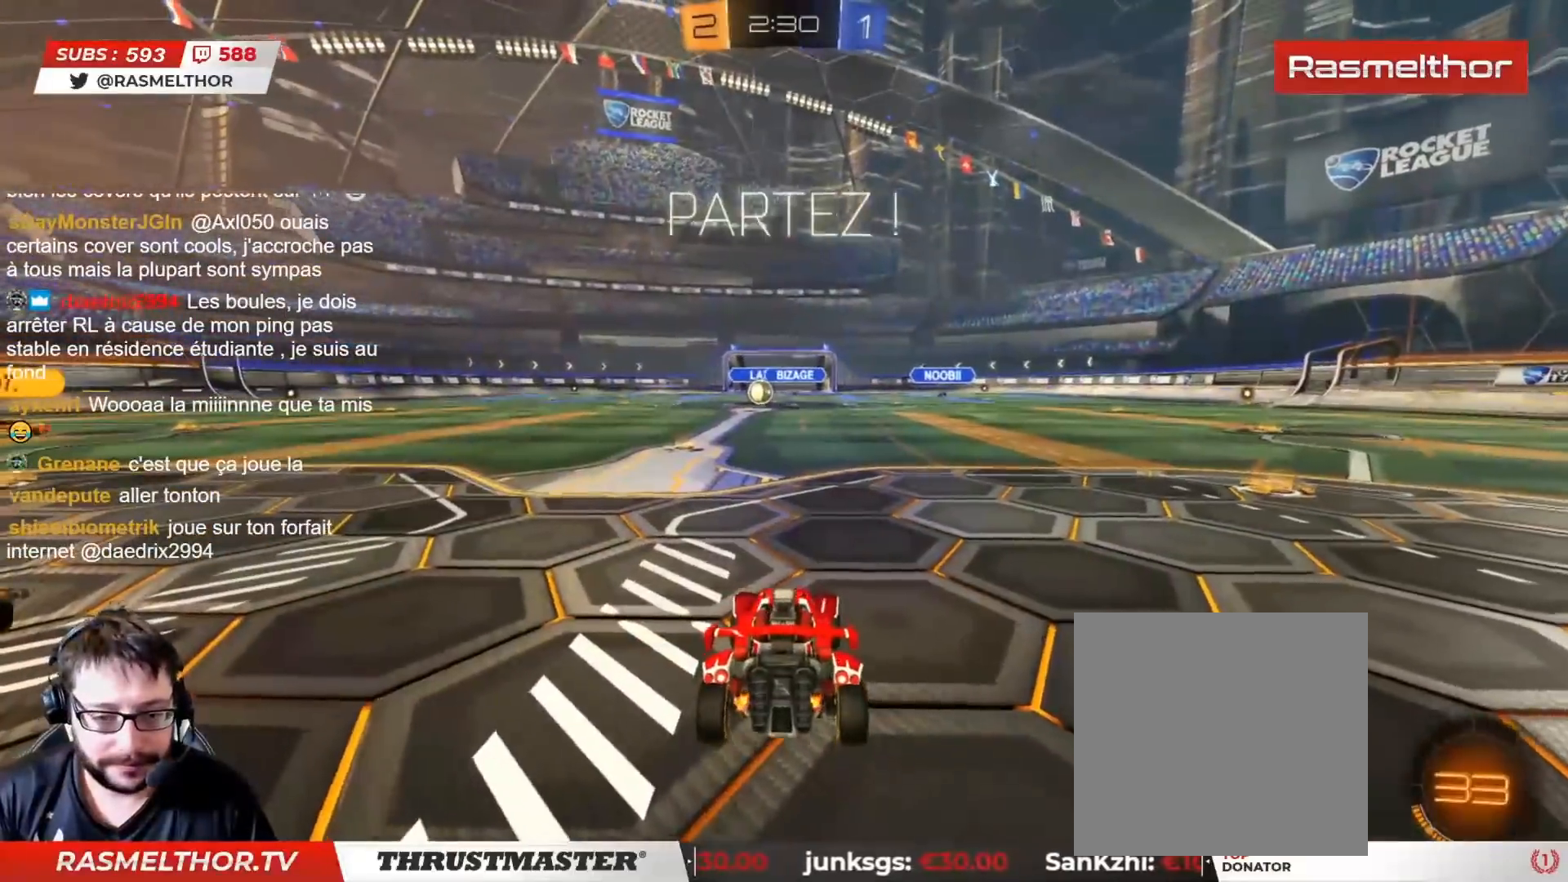
{"buttons": ["CIRCLE", "L2", "R2"], "left_stick": "up", "right_stick": "center", "events": [[117, "left_stick", "up-left"], [217, "left_stick", "center"], [400, "left_stick", "up"], [417, "CIRCLE", "down"], [417, "CROSS", "down"], [450, "L2", "down"], [500, "CROSS", "up"]]}
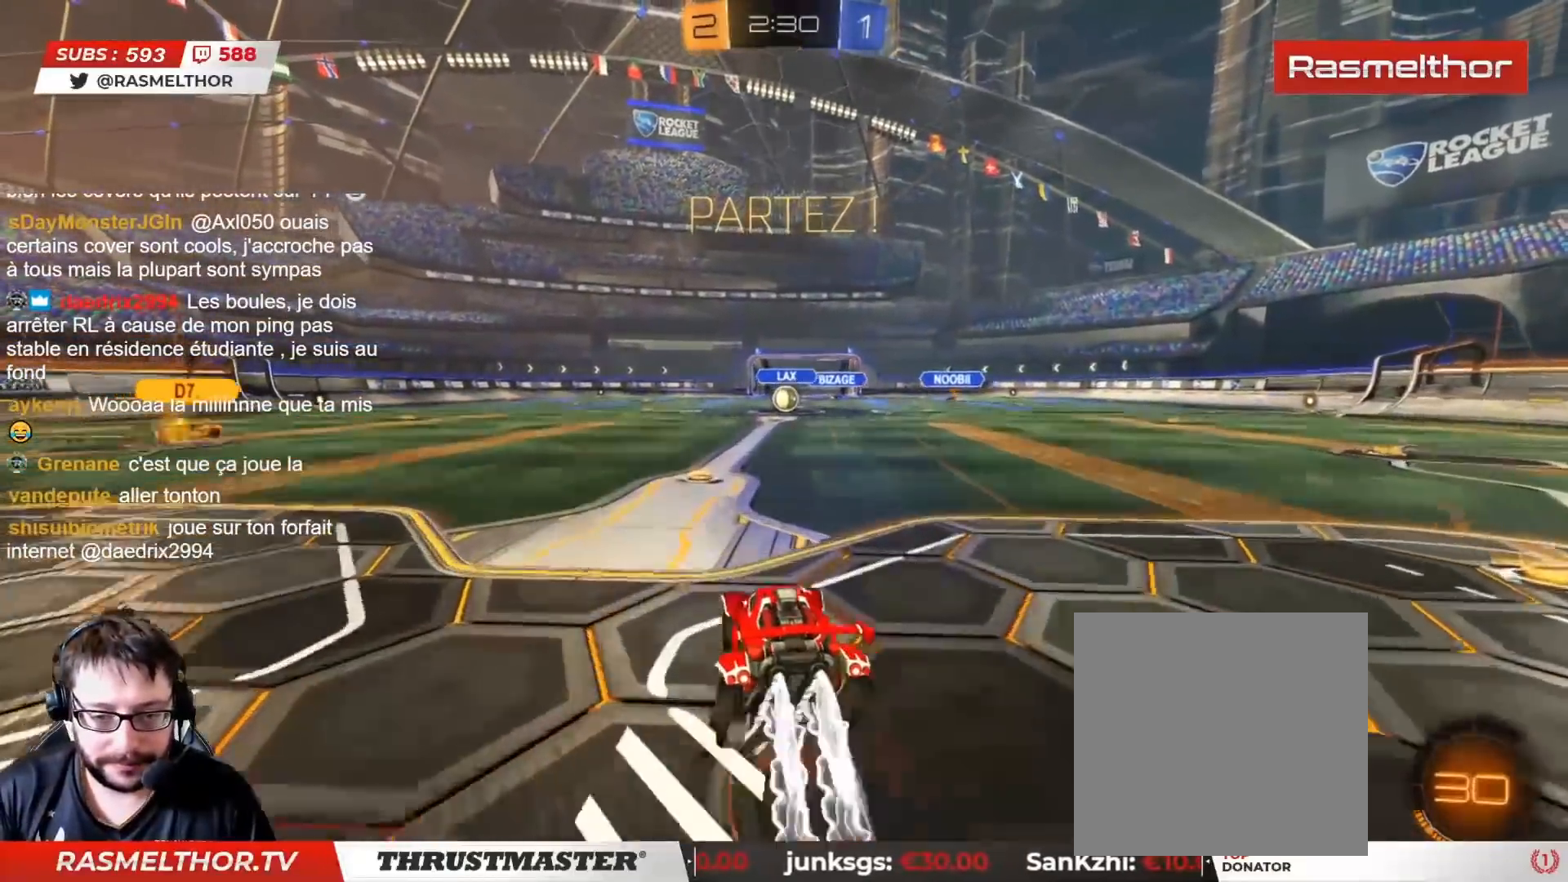
{"buttons": ["R2"], "left_stick": "up", "right_stick": "center", "events": [[17, "CROSS", "down"], [100, "CROSS", "up"], [117, "CIRCLE", "up"], [500, "L2", "up"]]}
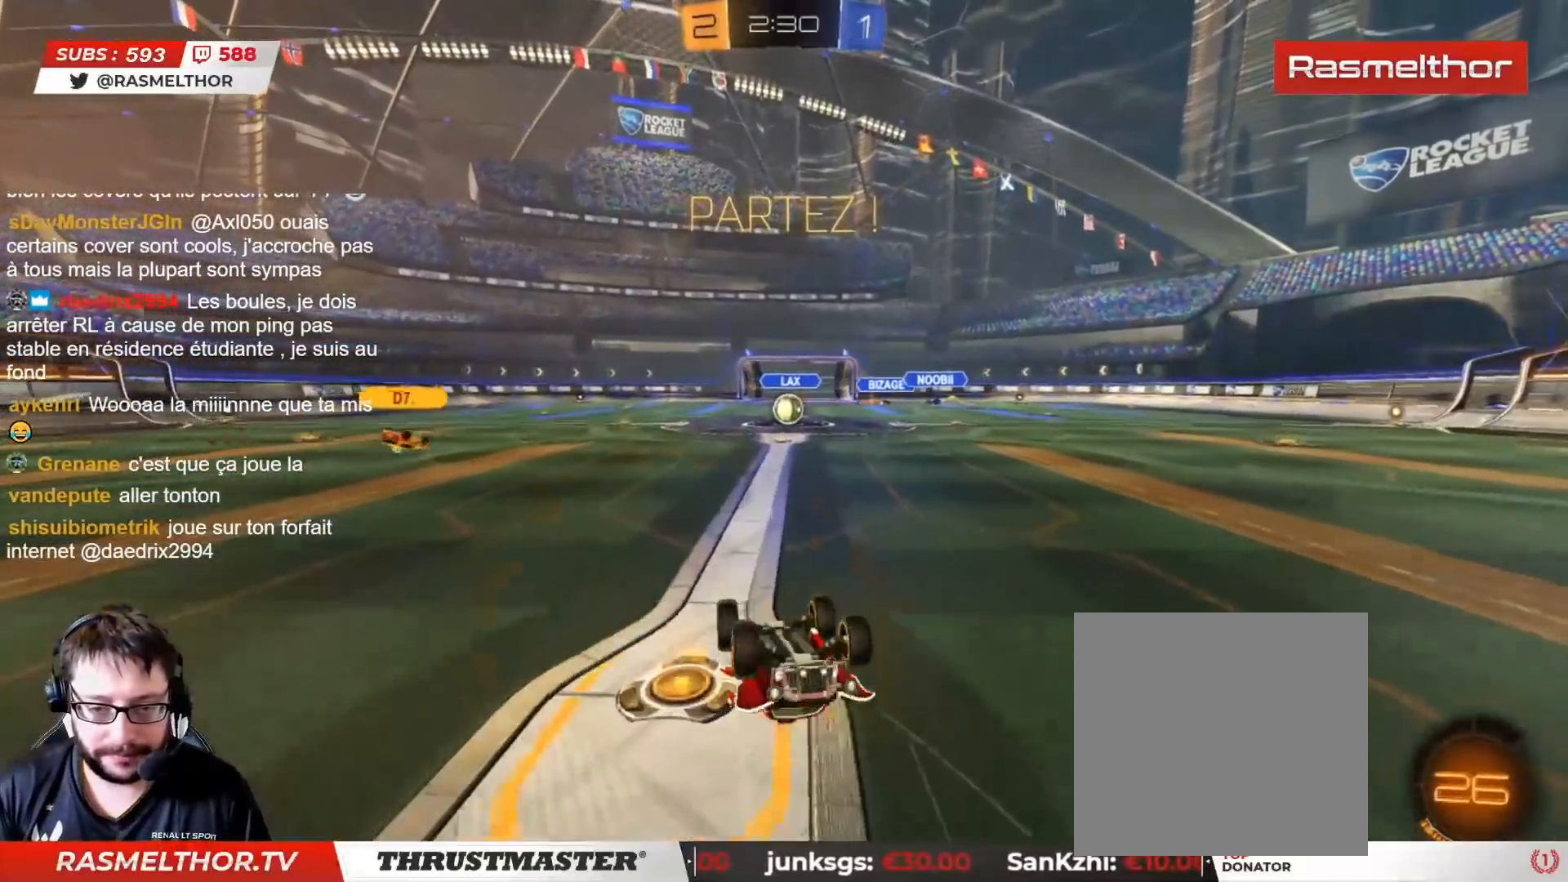
{"buttons": ["R2"], "left_stick": "right", "right_stick": "center", "events": [[17, "left_stick", "center"], [483, "left_stick", "right"]]}
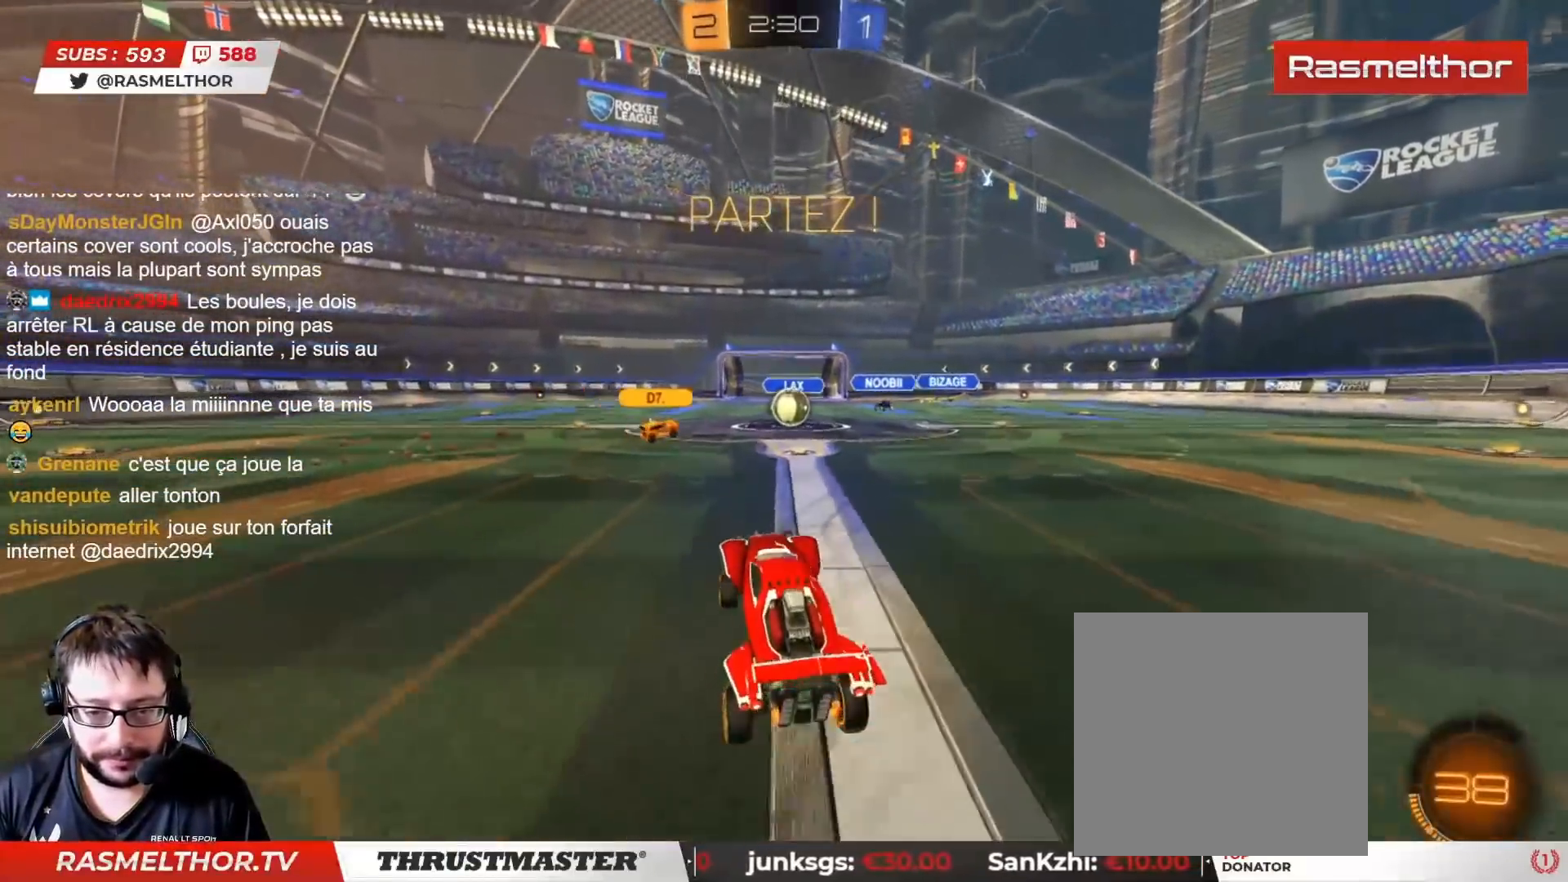
{"buttons": ["R2"], "left_stick": "left", "right_stick": "center", "events": [[283, "left_stick", "center"], [367, "CIRCLE", "down"], [433, "left_stick", "left"], [483, "CIRCLE", "up"]]}
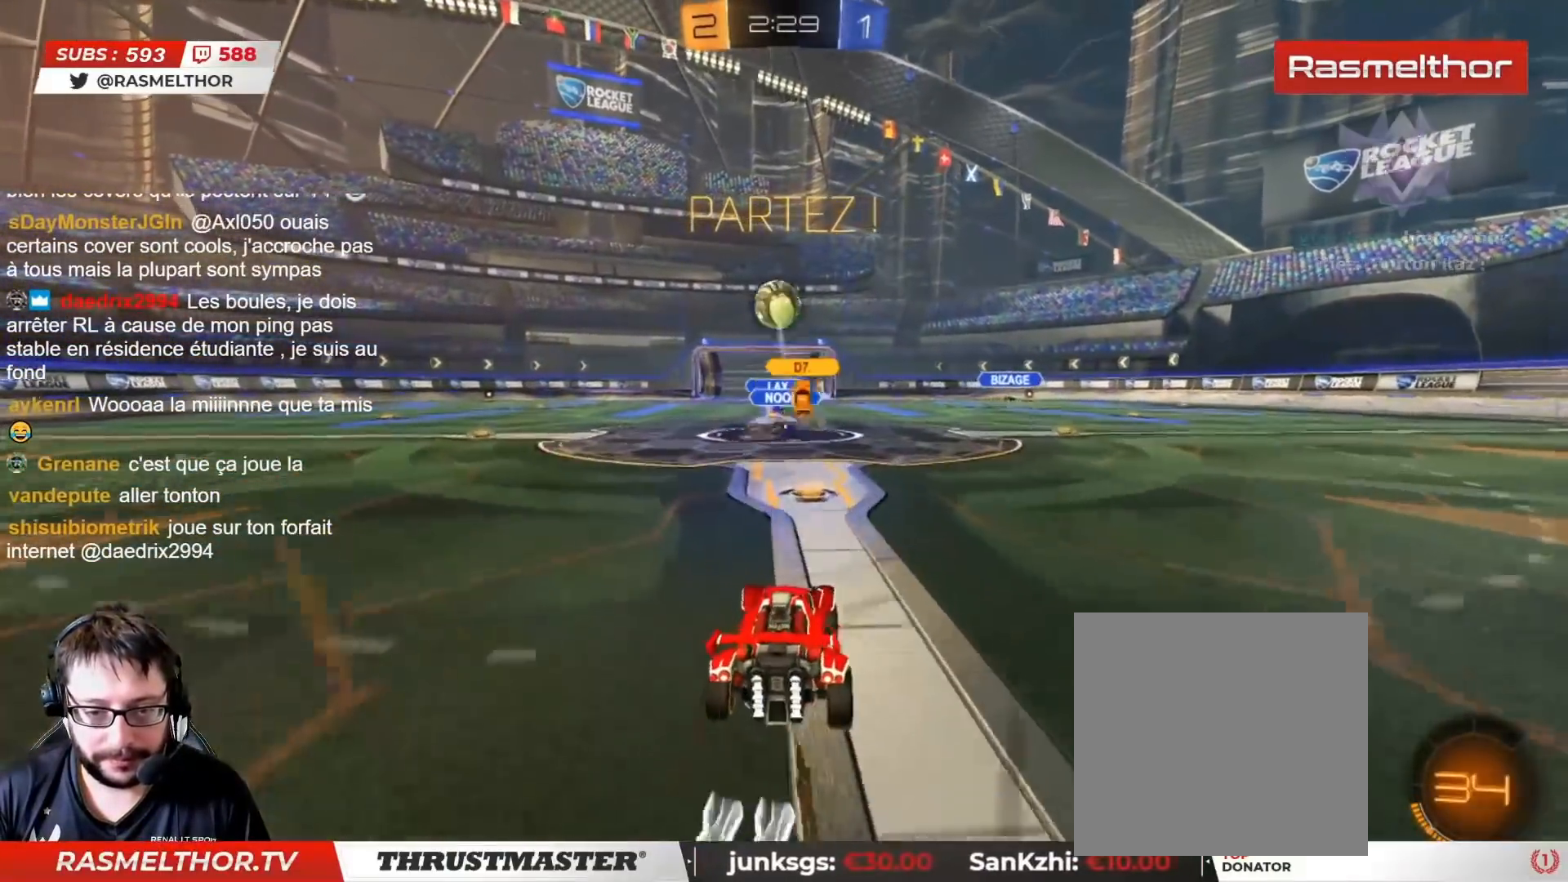
{"buttons": ["CIRCLE", "R2"], "left_stick": "center", "right_stick": "center", "events": [[67, "left_stick", "right"], [200, "R2", "up"], [200, "left_stick", "left"], [283, "R2", "down"], [317, "CIRCLE", "down"], [400, "left_stick", "center"]]}
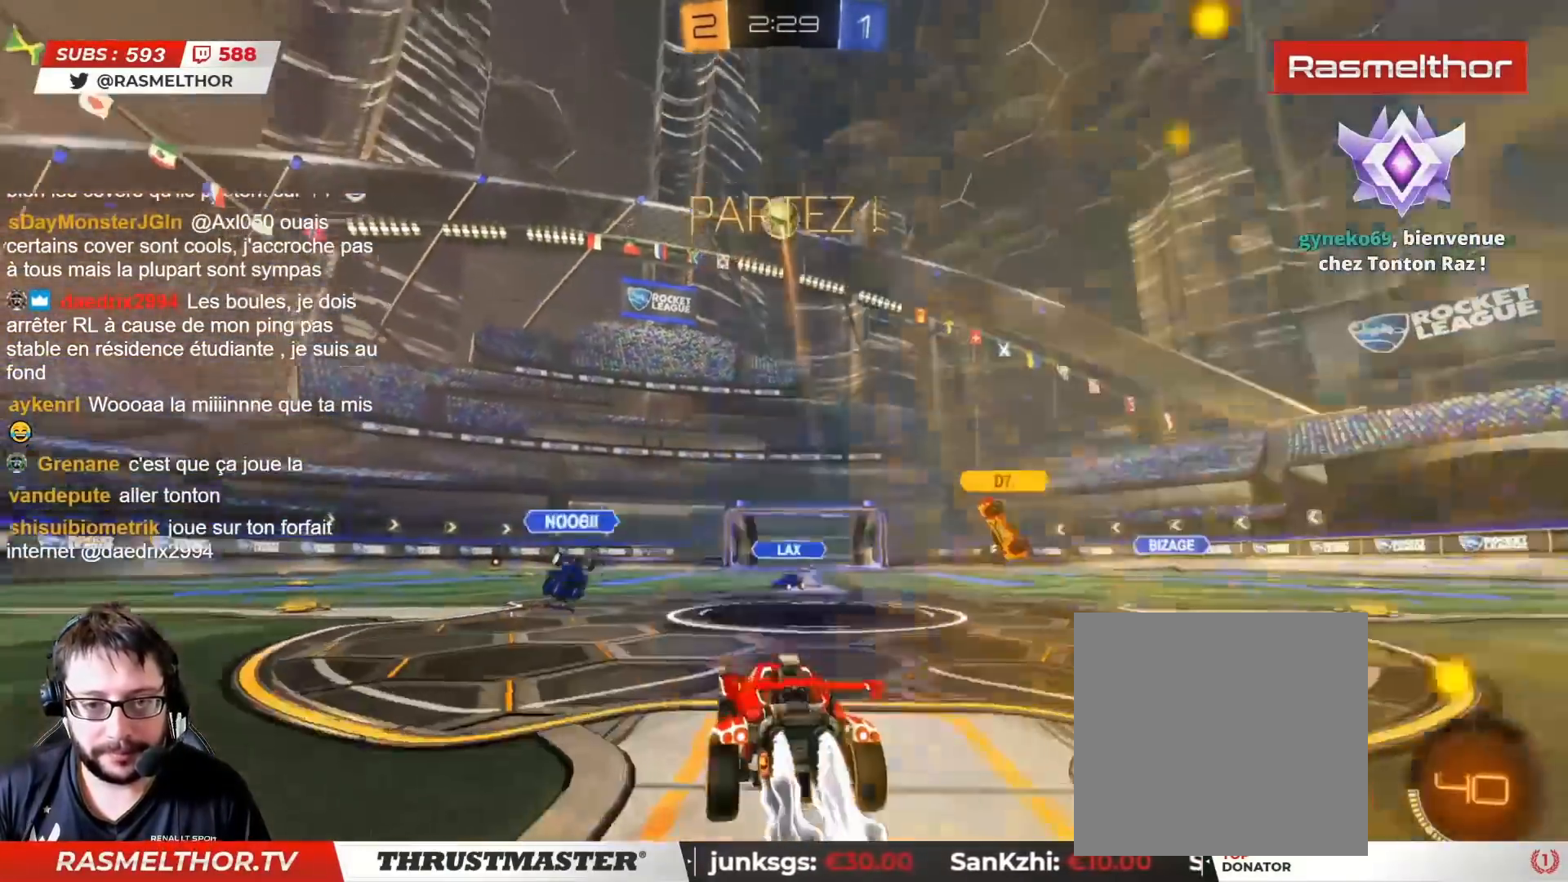
{"buttons": ["CIRCLE", "R2"], "left_stick": "center", "right_stick": "center", "events": []}
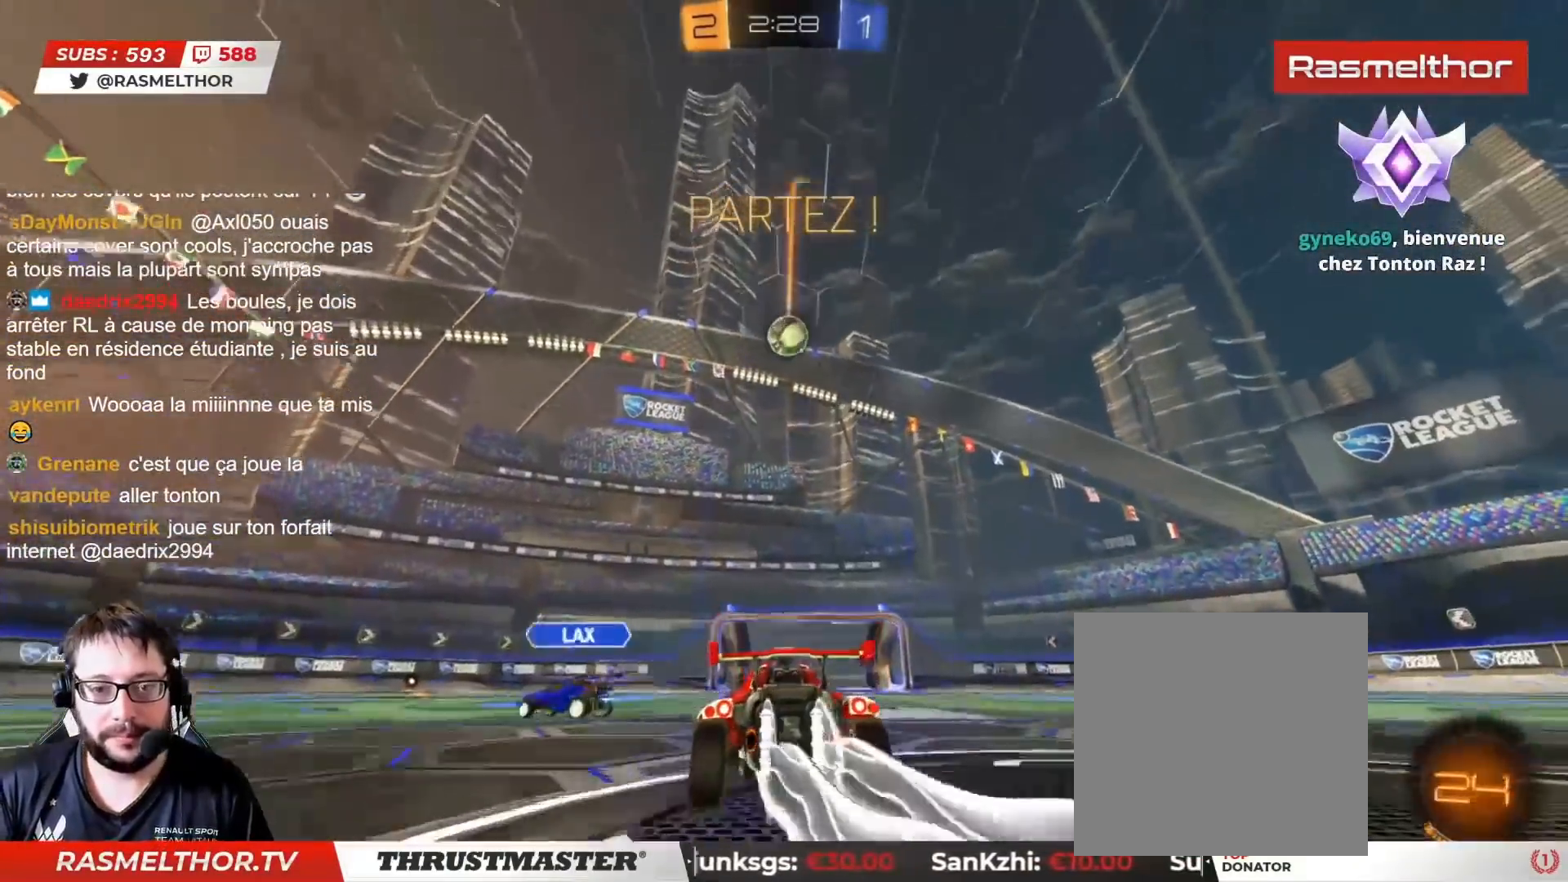
{"buttons": ["R2"], "left_stick": "down", "right_stick": "center", "events": [[67, "CIRCLE", "up"], [100, "R2", "up"], [200, "R2", "down"], [217, "CIRCLE", "down"], [233, "CROSS", "down"], [233, "left_stick", "down-left"], [333, "left_stick", "center"], [350, "CROSS", "up"], [367, "CIRCLE", "up"], [383, "CIRCLE", "down"], [417, "CROSS", "down"], [450, "left_stick", "down"], [467, "CROSS", "up"], [483, "CIRCLE", "up"]]}
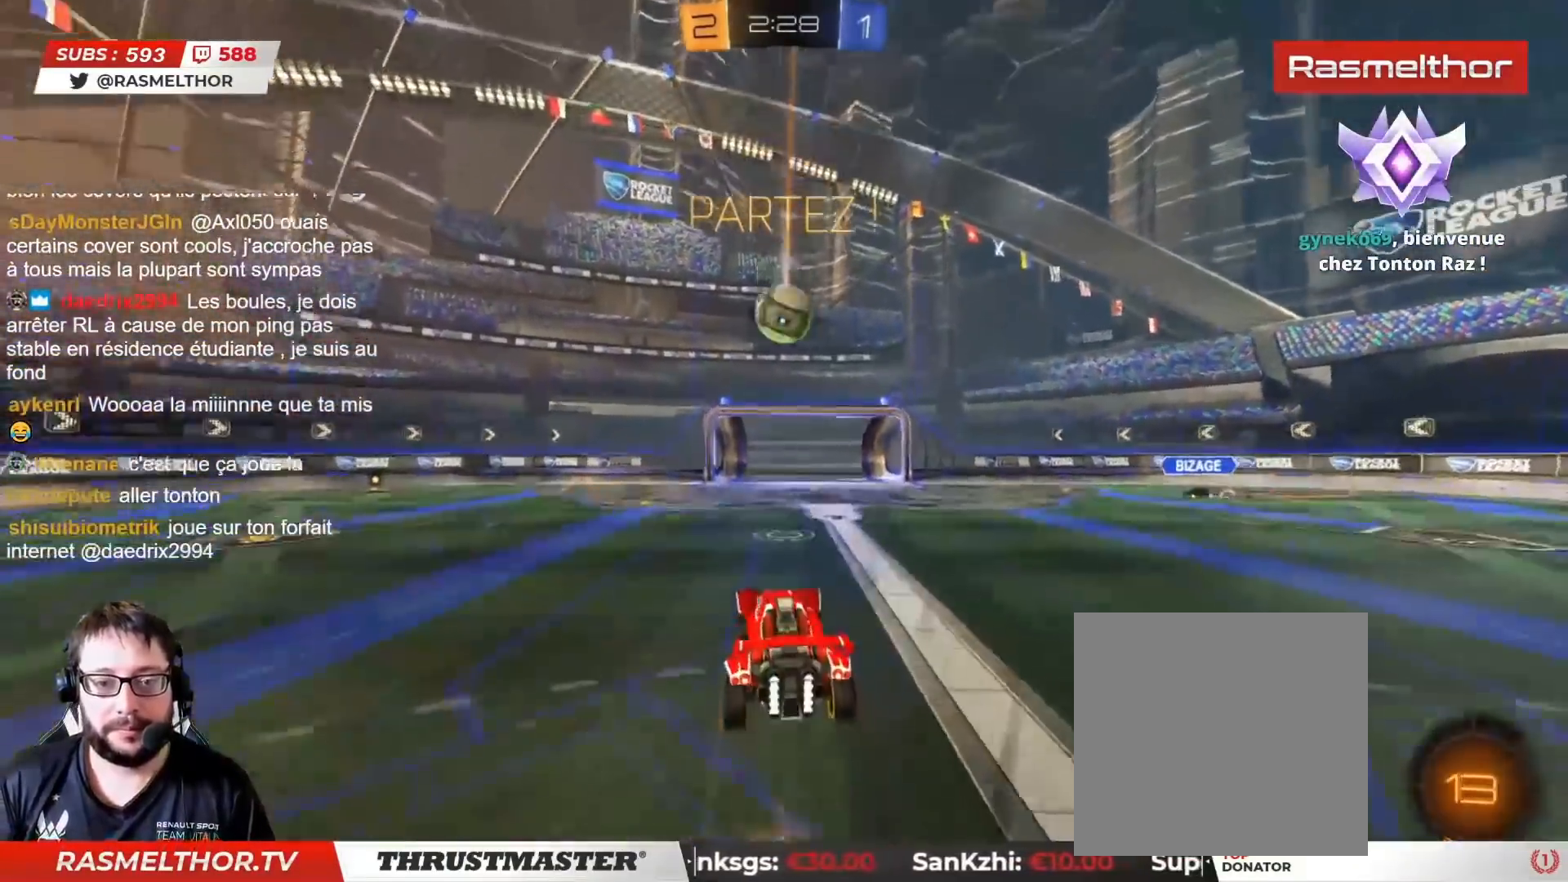
{"buttons": ["CIRCLE", "R2"], "left_stick": "up", "right_stick": "center", "events": [[67, "CIRCLE", "down"], [217, "left_stick", "up"]]}
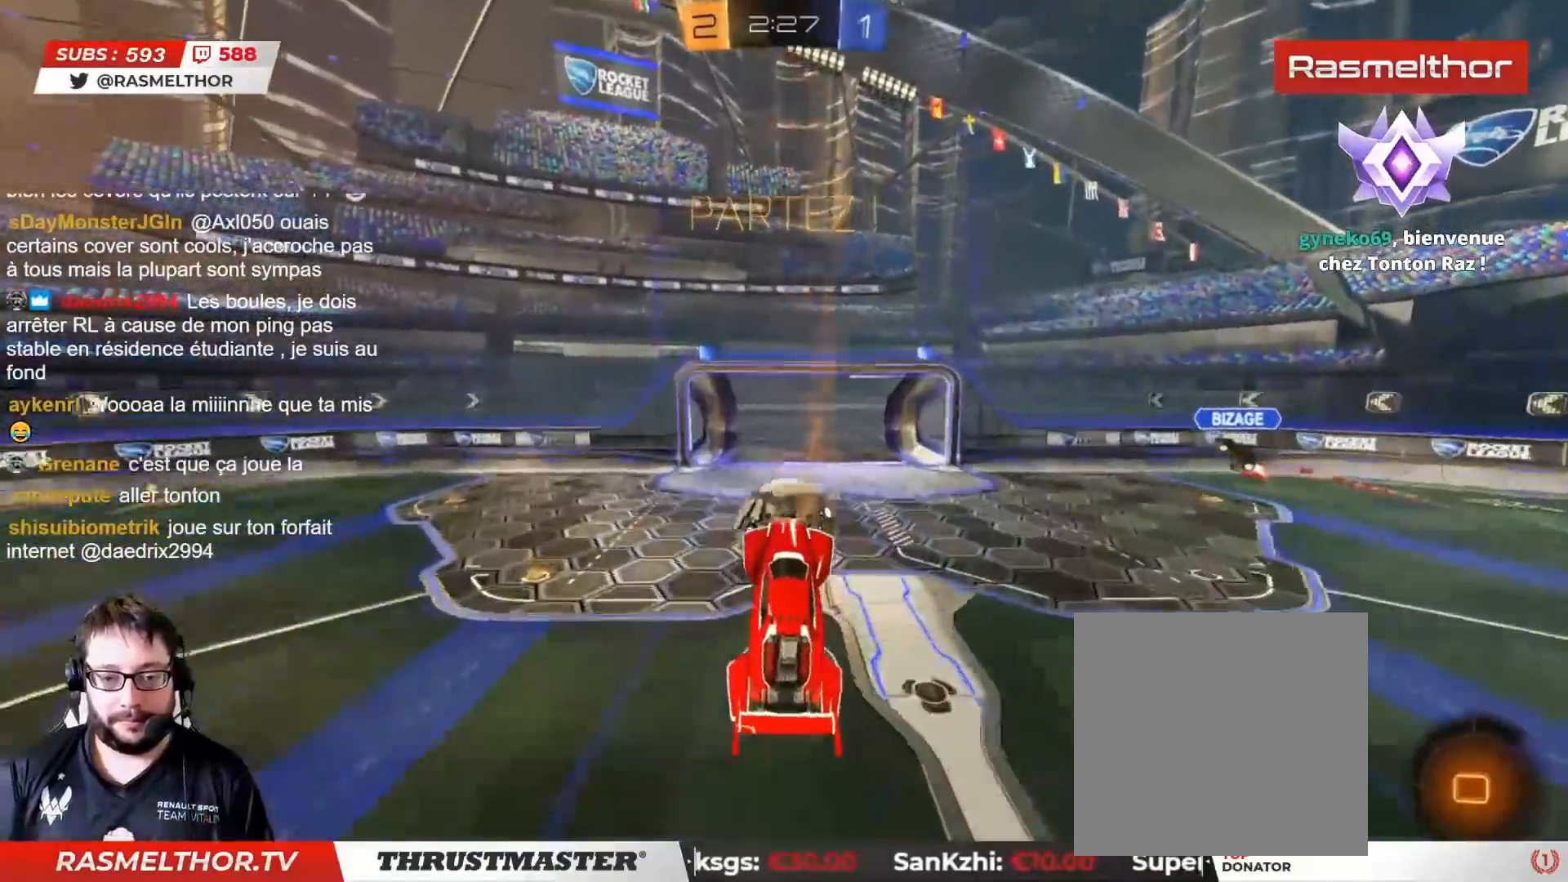
{"buttons": ["CIRCLE", "R2"], "left_stick": "down", "right_stick": "center", "events": [[50, "L2", "down"], [417, "L2", "up"], [417, "left_stick", "down"]]}
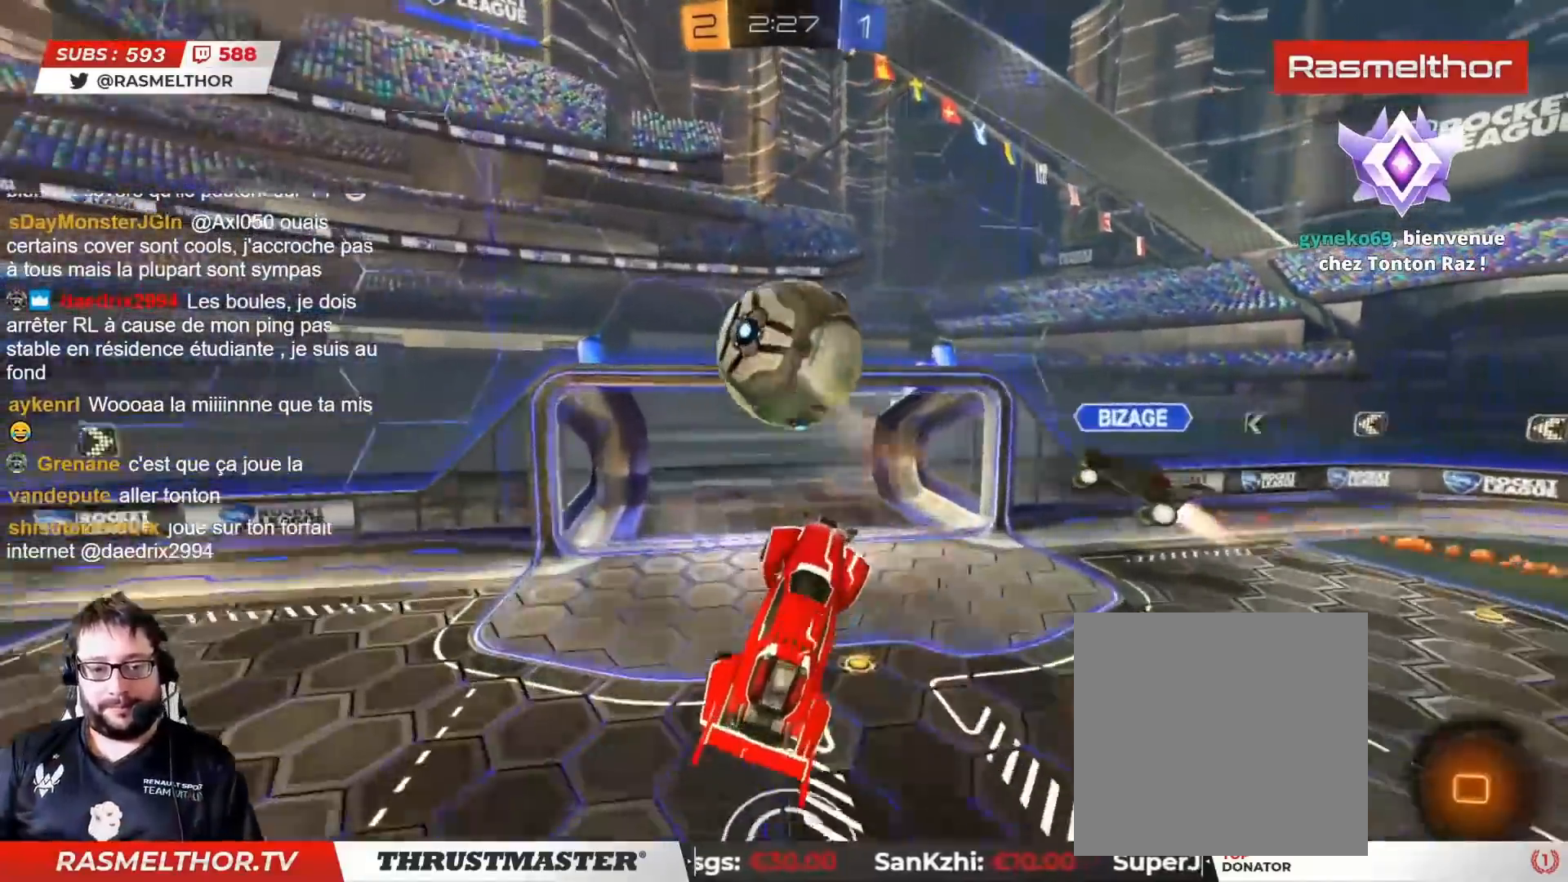
{"buttons": [], "left_stick": "down", "right_stick": "center", "events": [[17, "CIRCLE", "up"], [83, "R2", "up"]]}
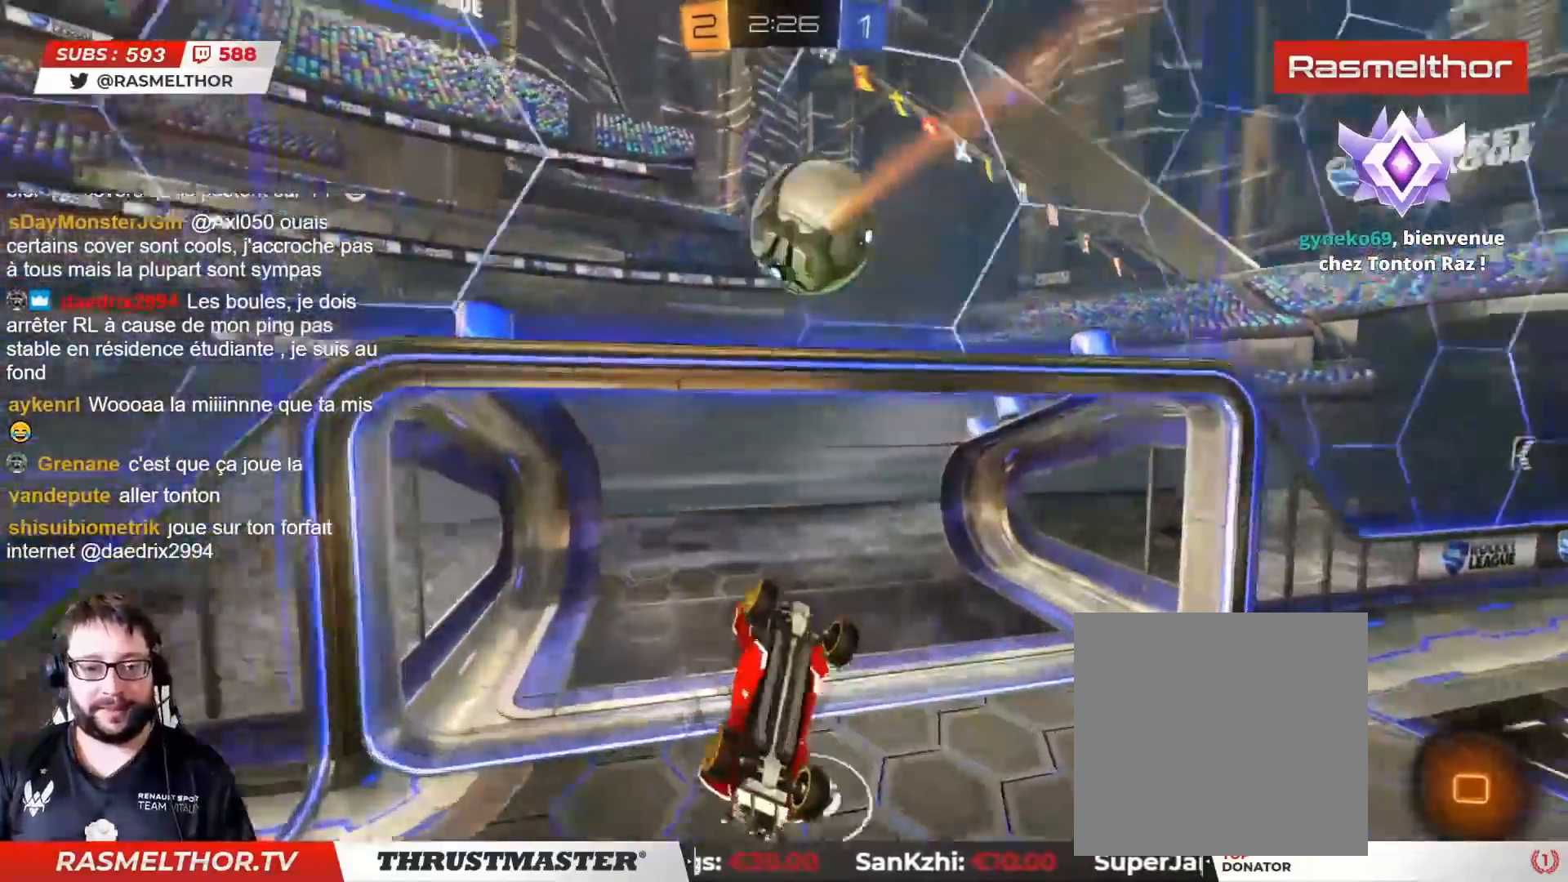
{"buttons": ["R2"], "left_stick": "center", "right_stick": "center", "events": [[233, "left_stick", "center"], [333, "R2", "down"]]}
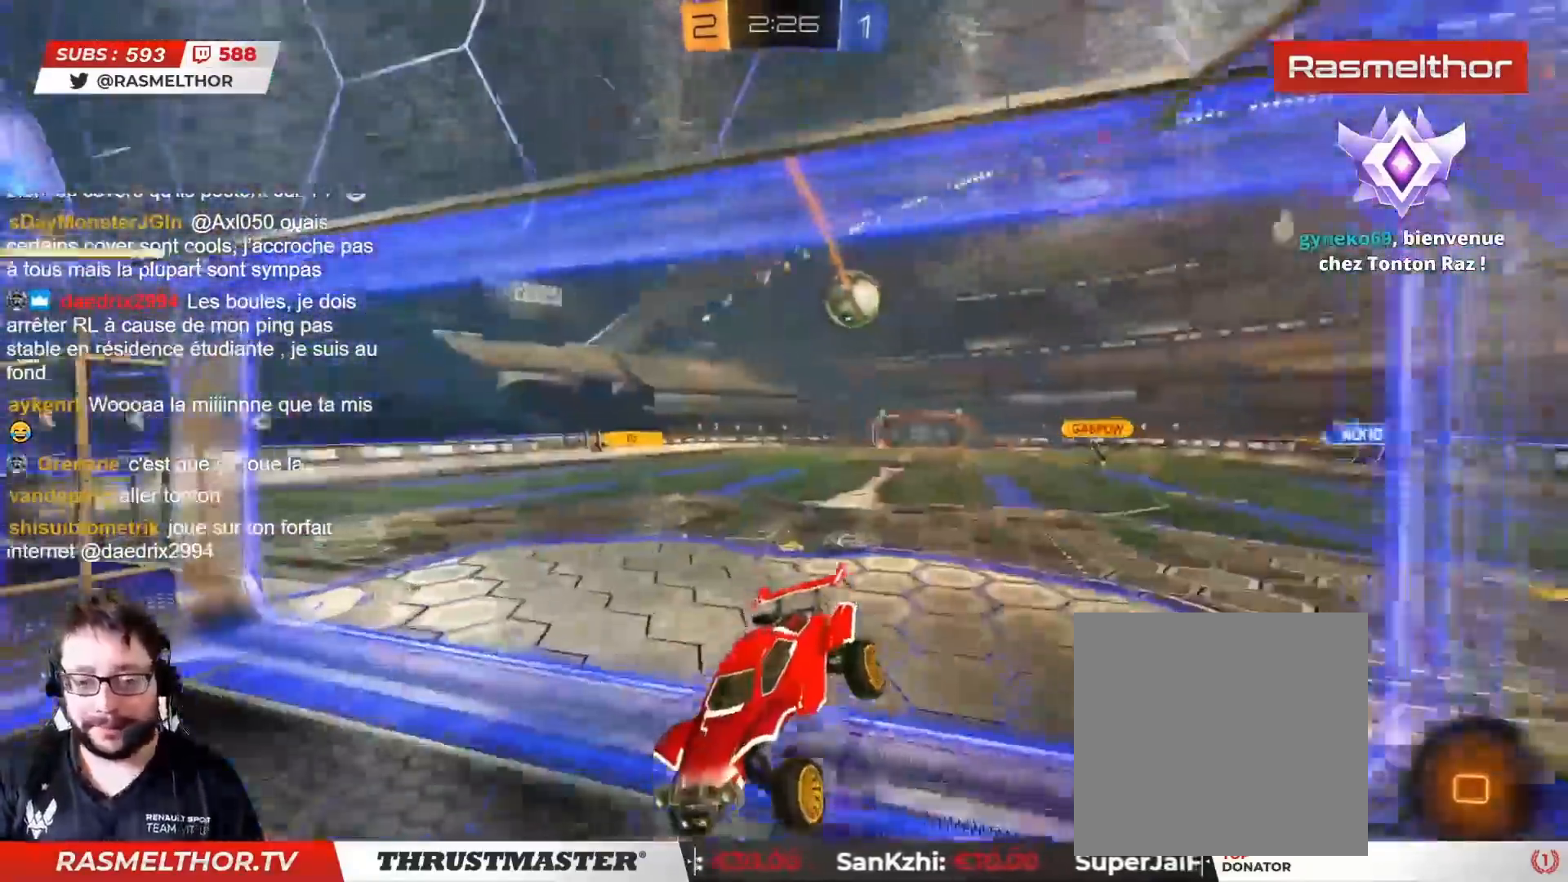
{"buttons": [], "left_stick": "right", "right_stick": "center", "events": [[33, "R2", "up"], [150, "left_stick", "right"]]}
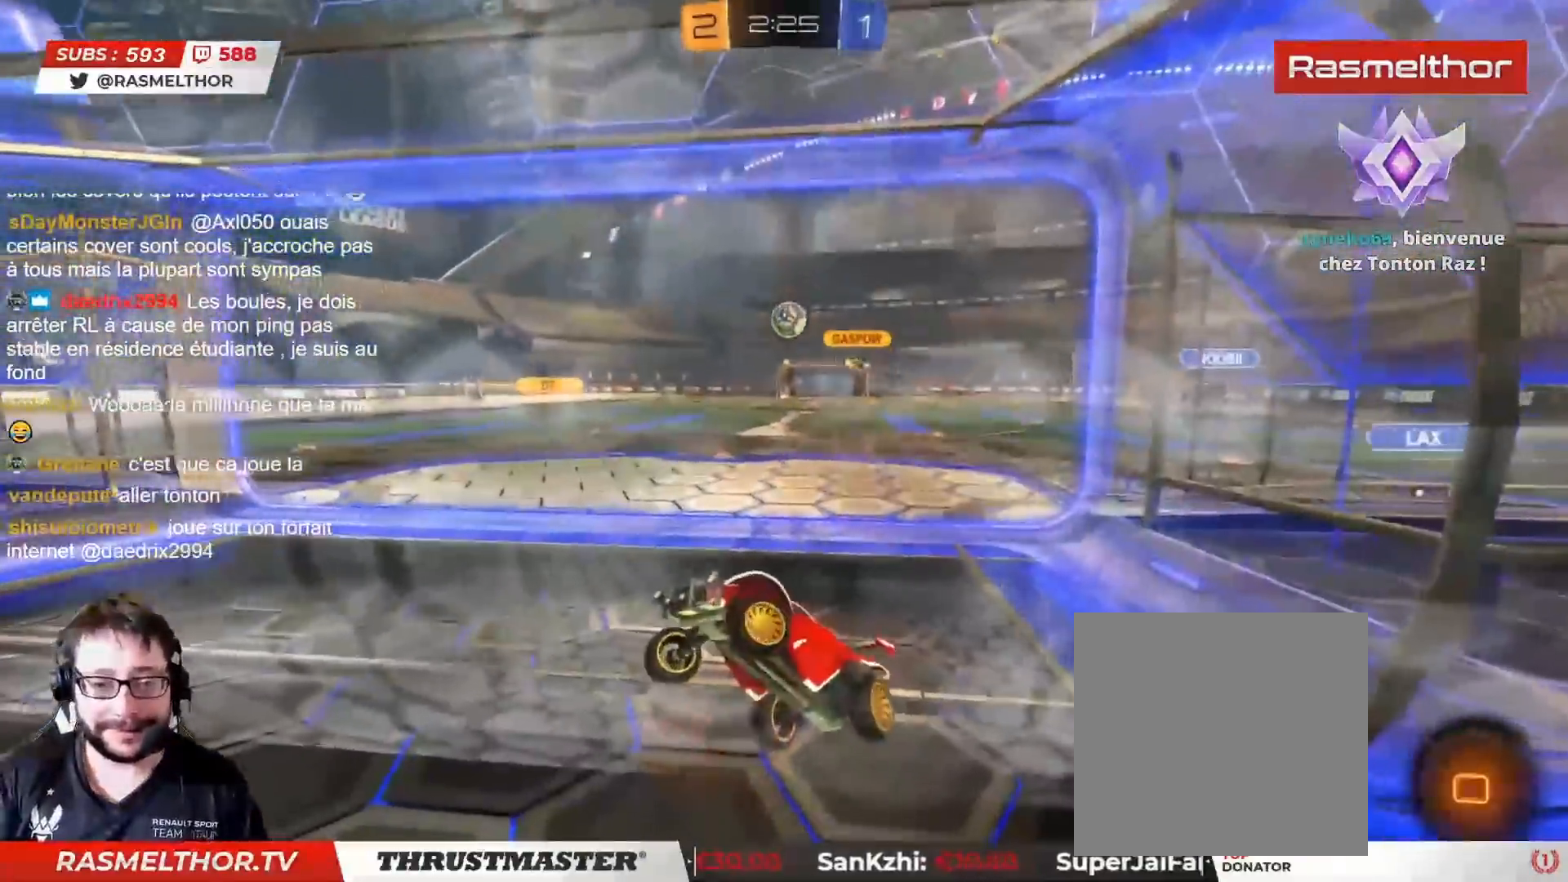
{"buttons": ["R2"], "left_stick": "right", "right_stick": "center", "events": [[17, "R2", "down"], [33, "L2", "down"], [83, "L2", "up"]]}
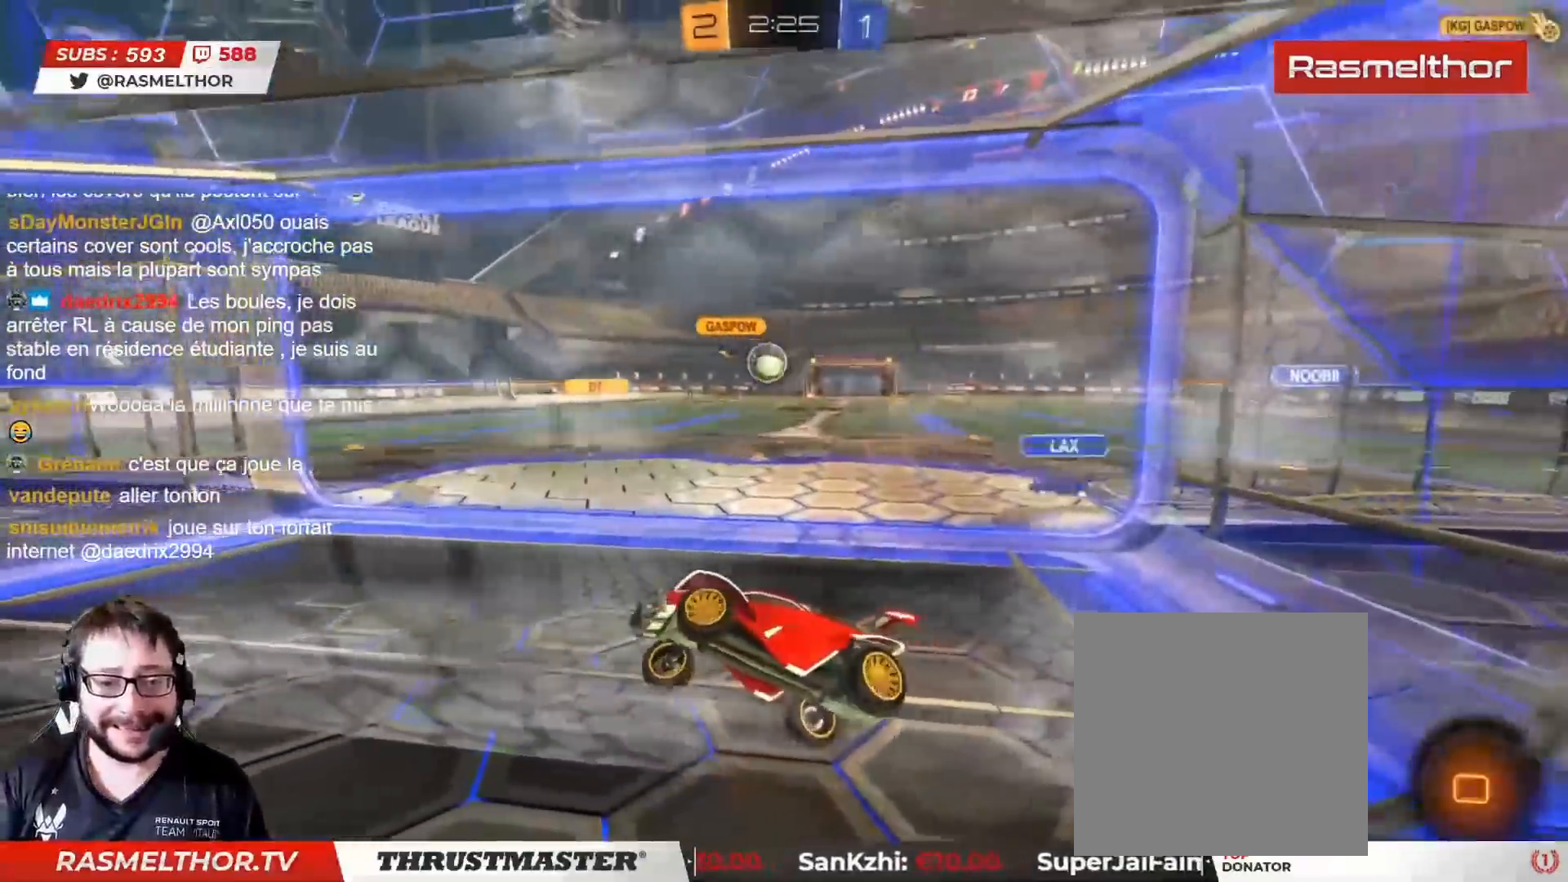
{"buttons": ["R2"], "left_stick": "right", "right_stick": "center", "events": []}
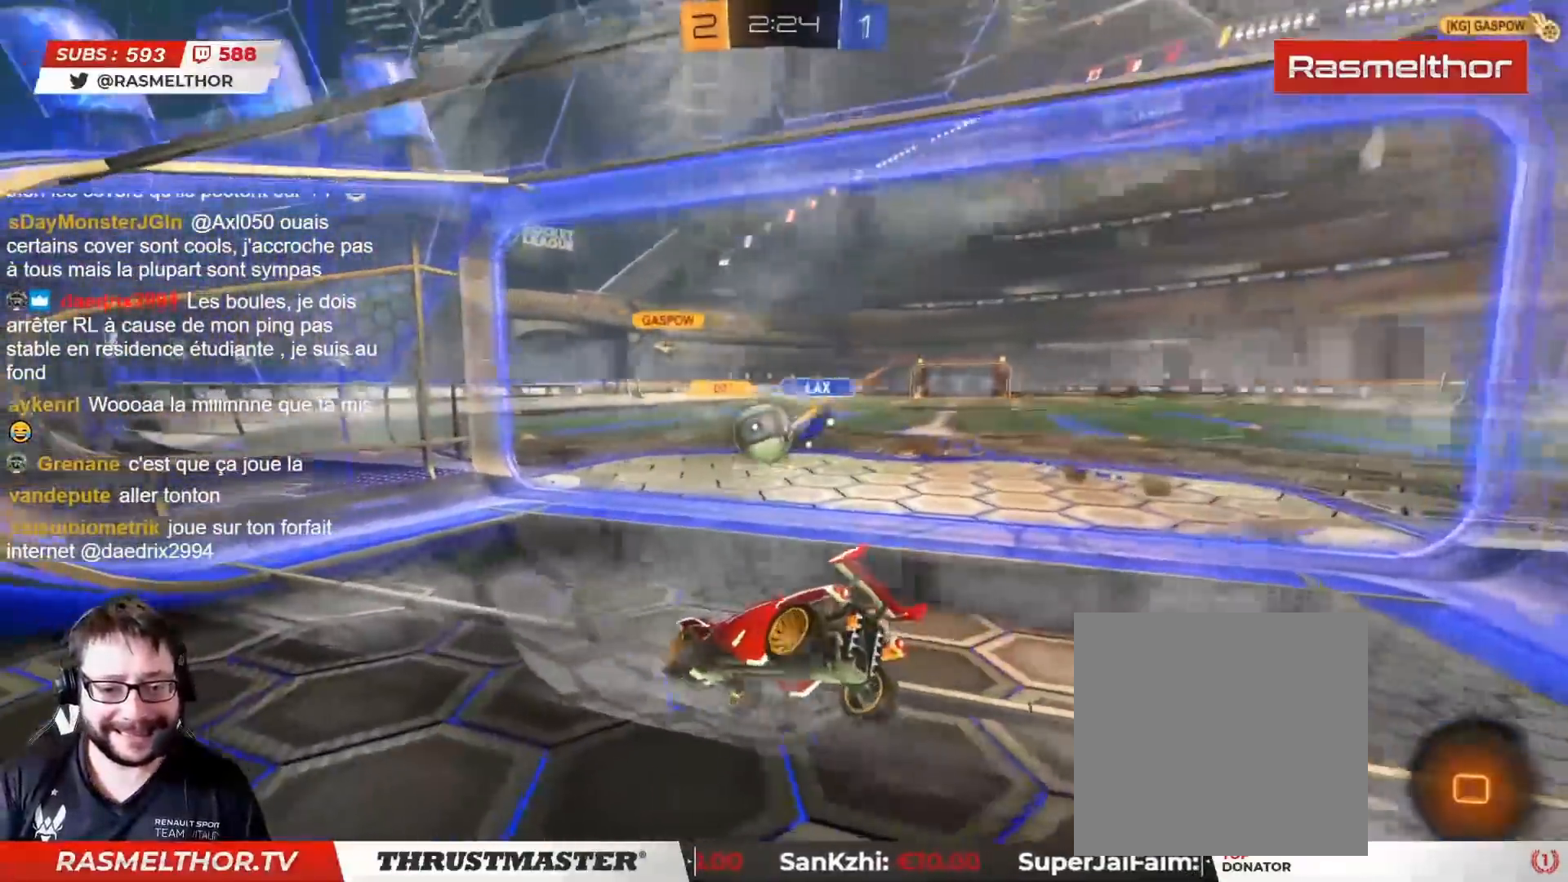
{"buttons": ["CROSS", "R2"], "left_stick": "center", "right_stick": "center", "events": [[417, "left_stick", "center"], [500, "CROSS", "down"]]}
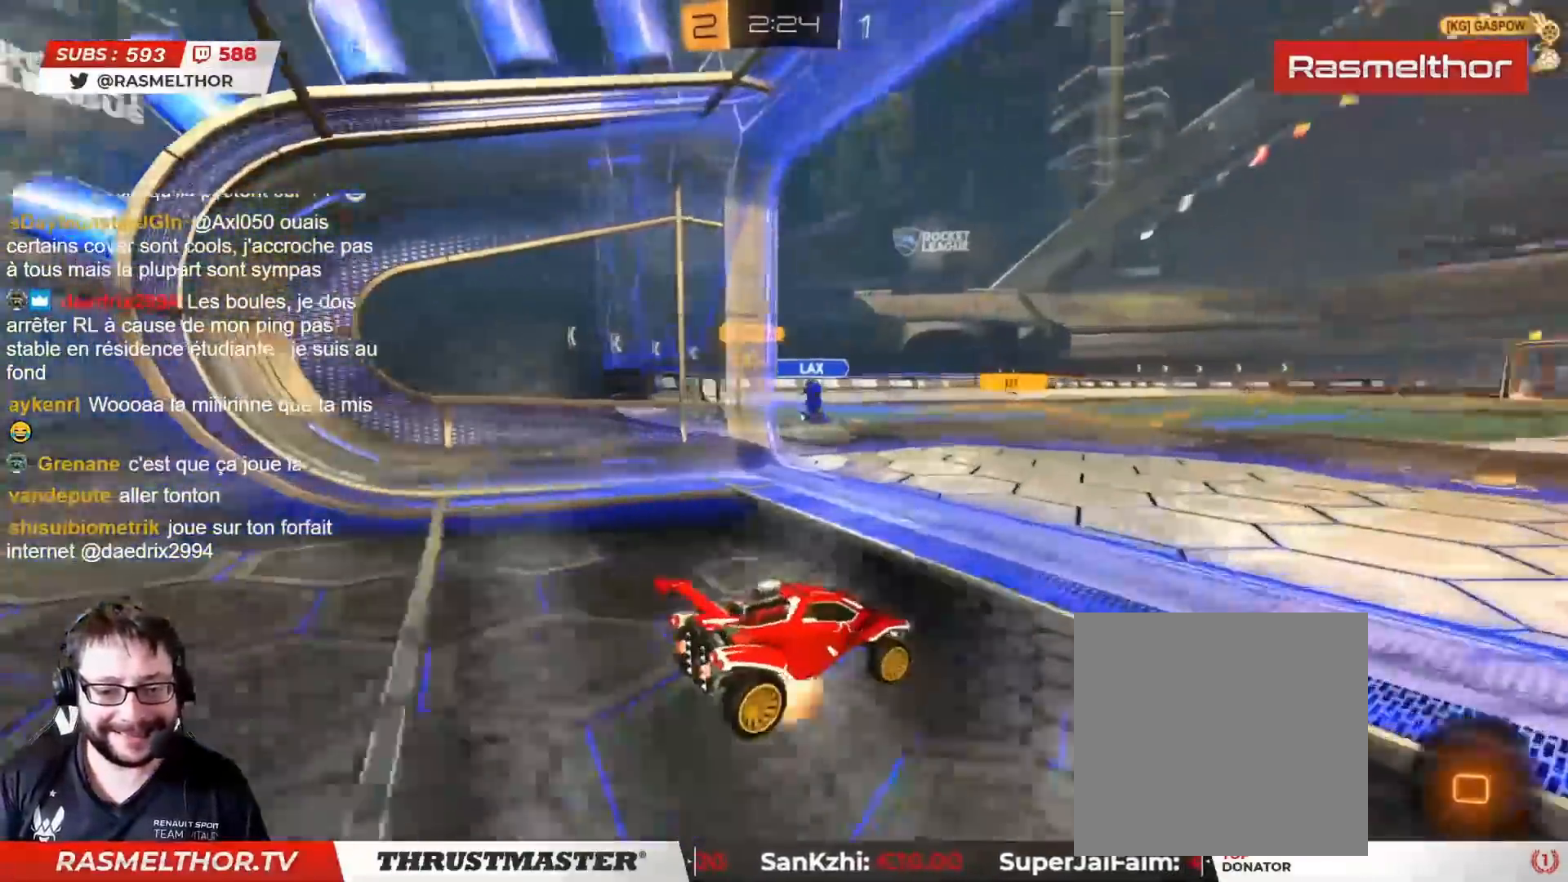
{"buttons": [], "left_stick": "center", "right_stick": "center", "events": [[17, "CIRCLE", "down"], [17, "left_stick", "up-left"], [67, "left_stick", "up"], [100, "CROSS", "up"], [100, "L2", "down"], [150, "CROSS", "down"], [217, "CIRCLE", "up"], [217, "CROSS", "up"], [267, "TRIANGLE", "down"], [283, "L2", "up"], [333, "TRIANGLE", "up"], [450, "R2", "up"], [467, "left_stick", "center"]]}
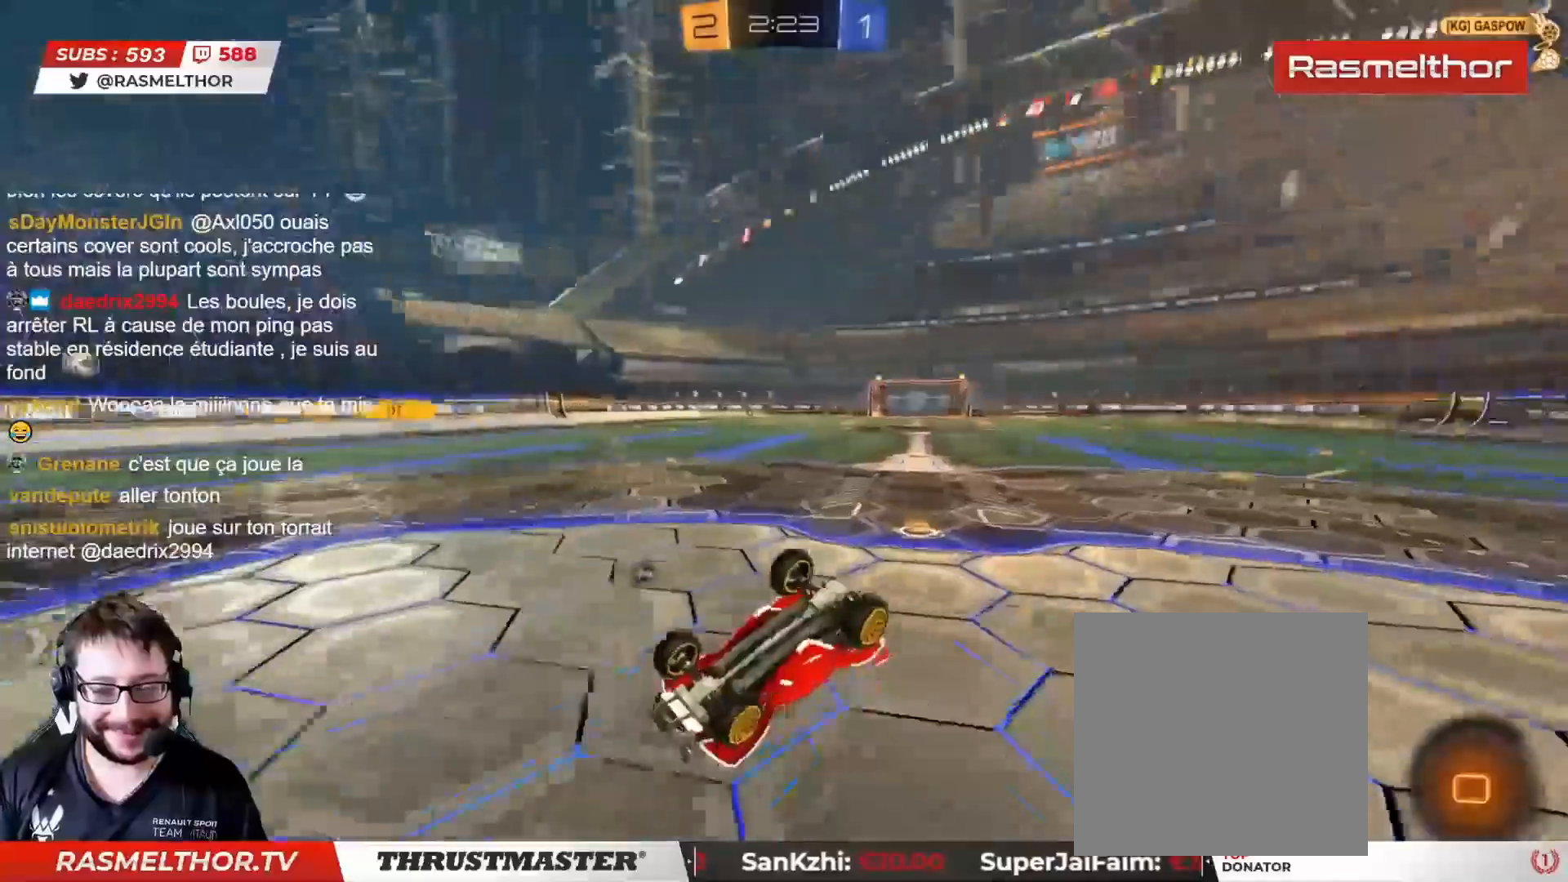
{"buttons": [], "left_stick": "center", "right_stick": "center", "events": [[167, "left_stick", "up"], [283, "left_stick", "center"]]}
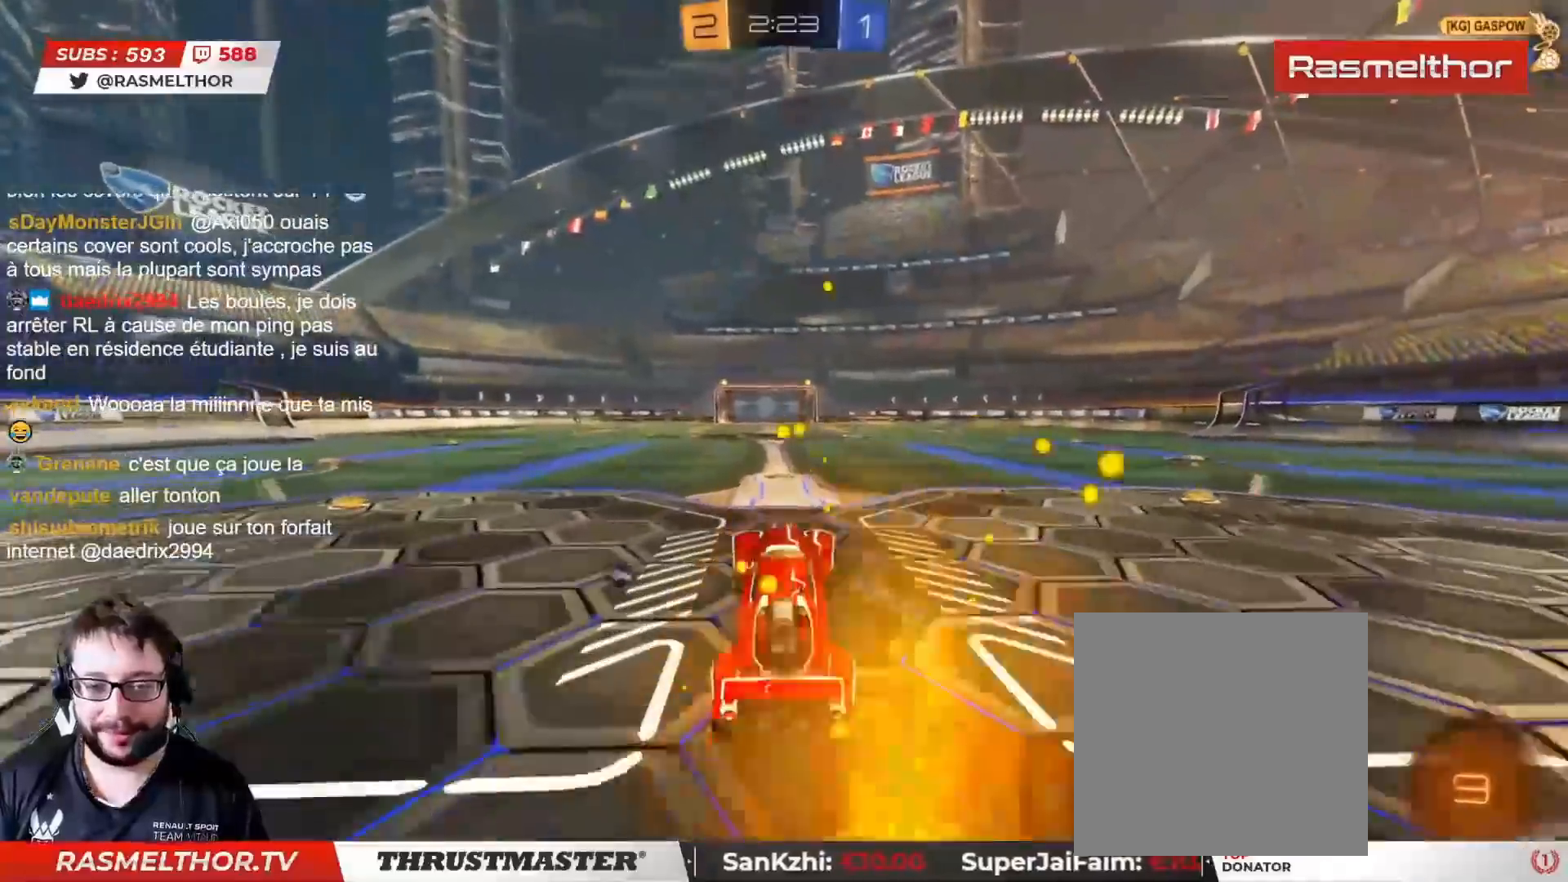
{"buttons": ["R2"], "left_stick": "right", "right_stick": "center", "events": [[33, "R2", "down"], [83, "CIRCLE", "down"], [133, "left_stick", "right"], [400, "CIRCLE", "up"]]}
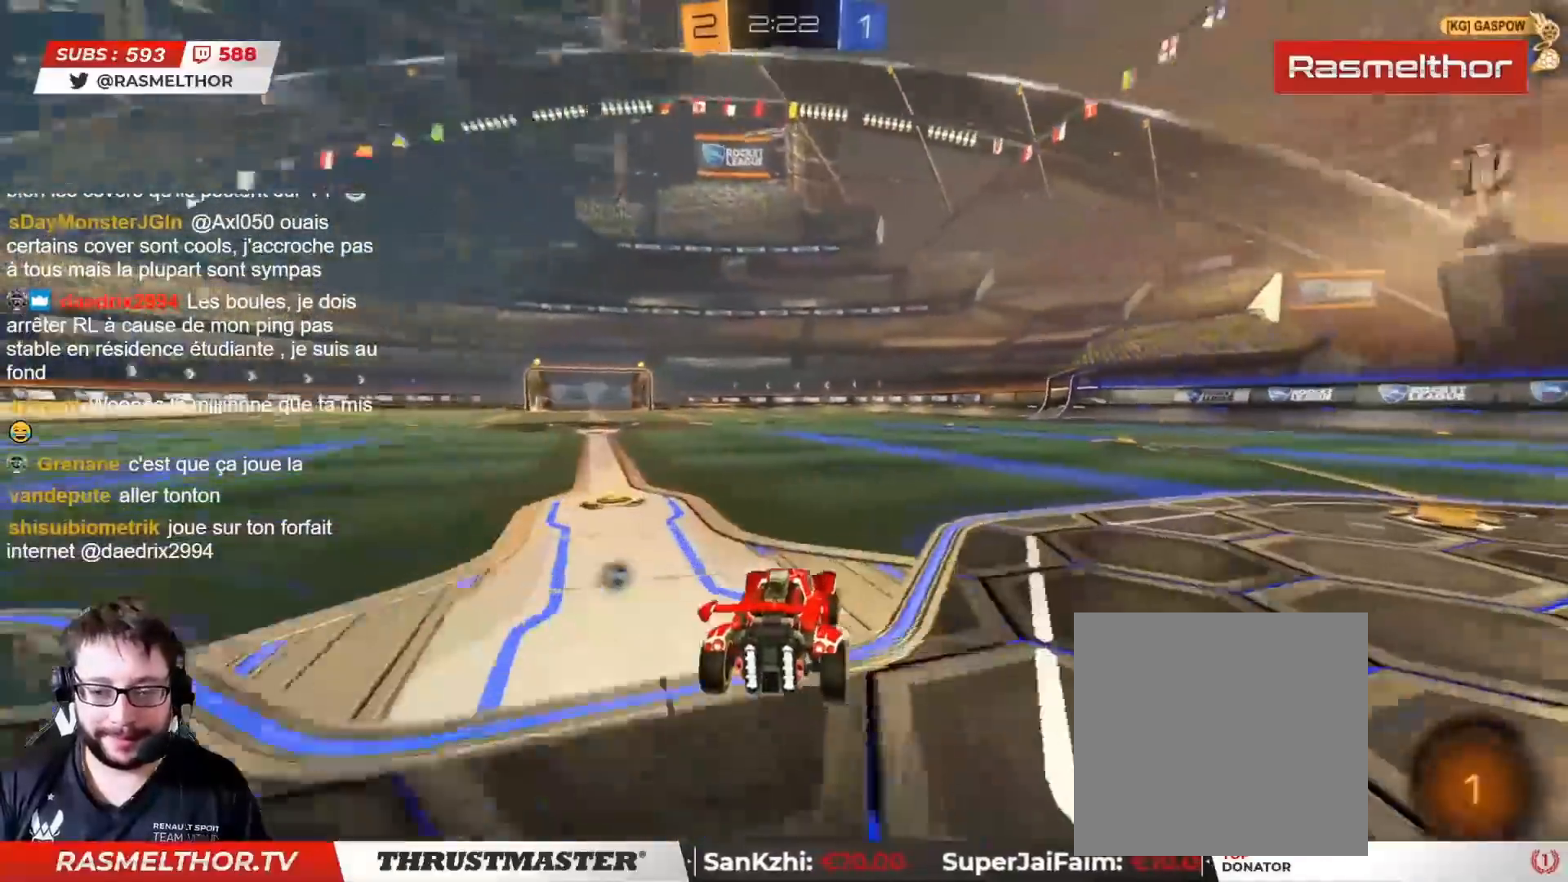
{"buttons": ["L2", "R2"], "left_stick": "up-right", "right_stick": "center", "events": [[67, "left_stick", "left"], [83, "CIRCLE", "down"], [83, "CROSS", "down"], [133, "CROSS", "up"], [183, "left_stick", "up-right"], [200, "L2", "down"], [217, "CROSS", "down"], [300, "CIRCLE", "up"], [300, "CROSS", "up"], [333, "CIRCLE", "down"], [350, "TRIANGLE", "down"], [400, "CIRCLE", "up"], [417, "TRIANGLE", "up"]]}
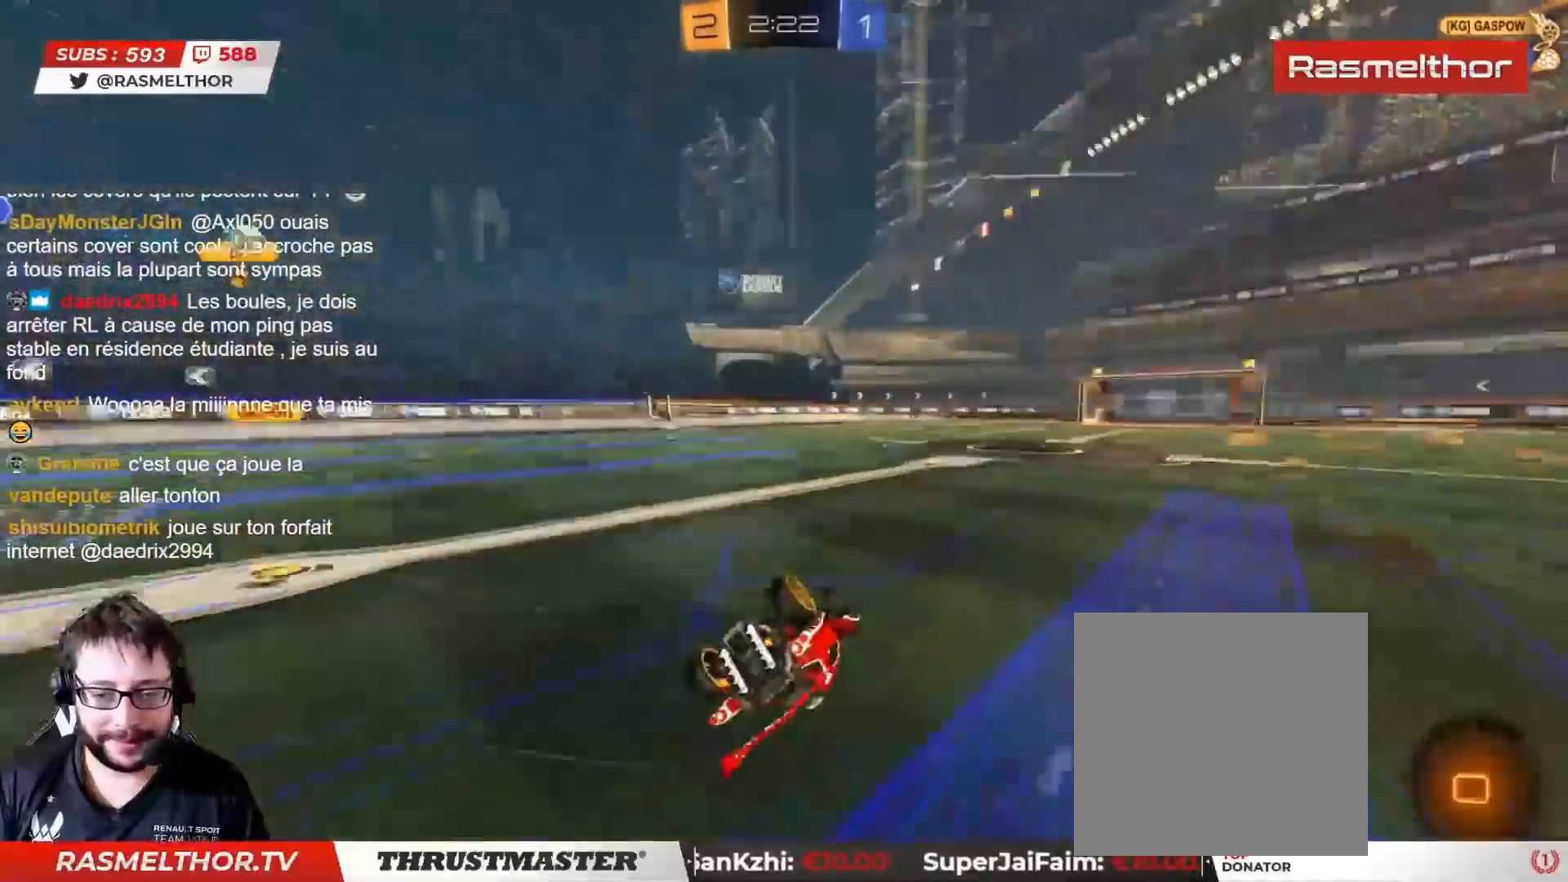
{"buttons": [], "left_stick": "center", "right_stick": "center", "events": [[33, "left_stick", "center"], [67, "L2", "up"], [67, "R2", "up"]]}